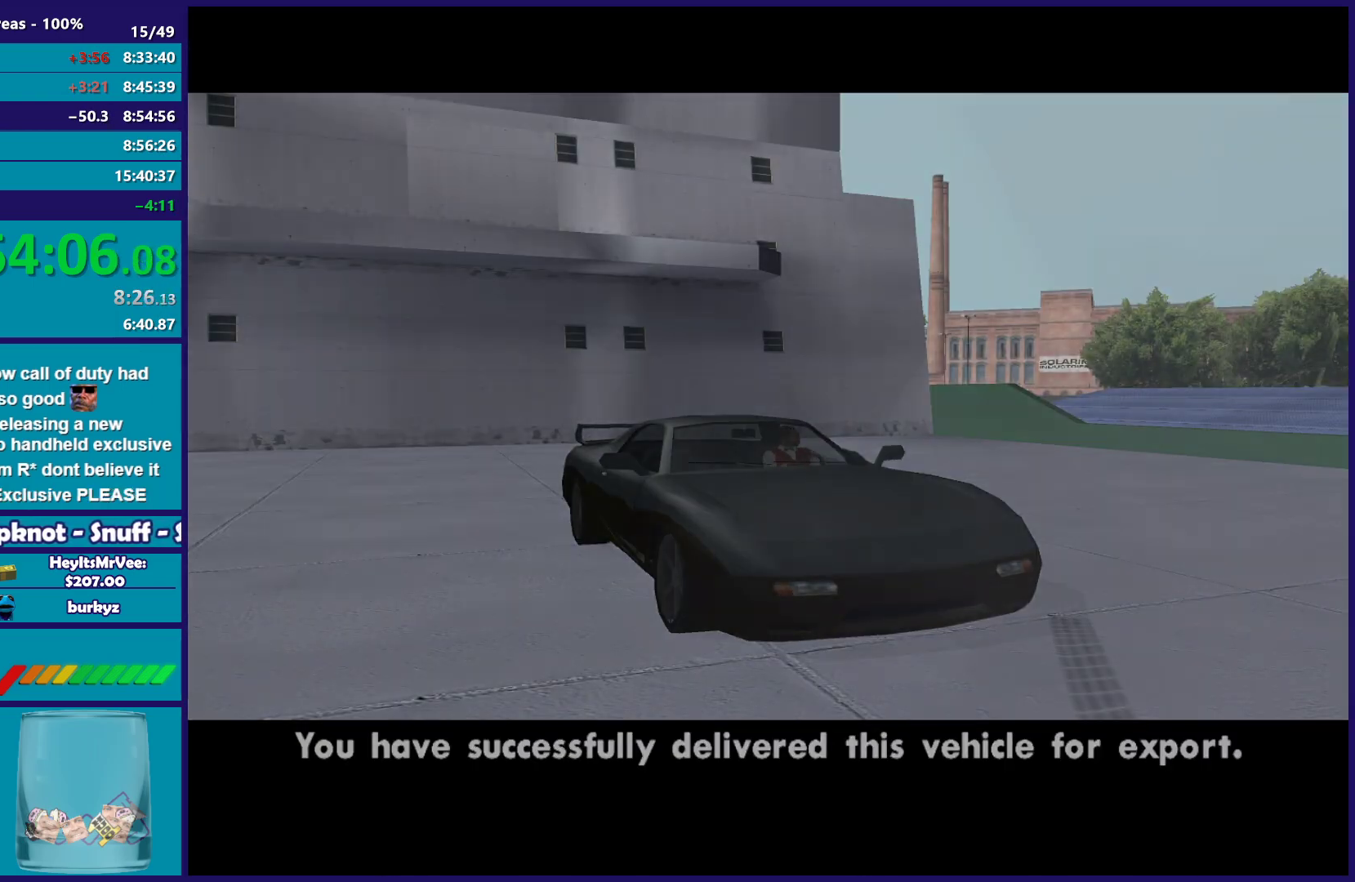
Gameplay with a controller (Xbox layout); each line is a JSON object with the inputs held at the frame after it. "button_events" lists button changes between this image and that frame as [ms after this image, input, new state], when the widget could be followed in between (sticks are given only as held states). This document gives stick clicks only as held states, not as events.
{"buttons": ["A"], "left_stick": "center", "right_stick": "center", "button_events": [[33, "A", "up"], [133, "A", "down"], [217, "A", "up"], [317, "A", "down"], [433, "A", "up"], [500, "A", "down"]]}
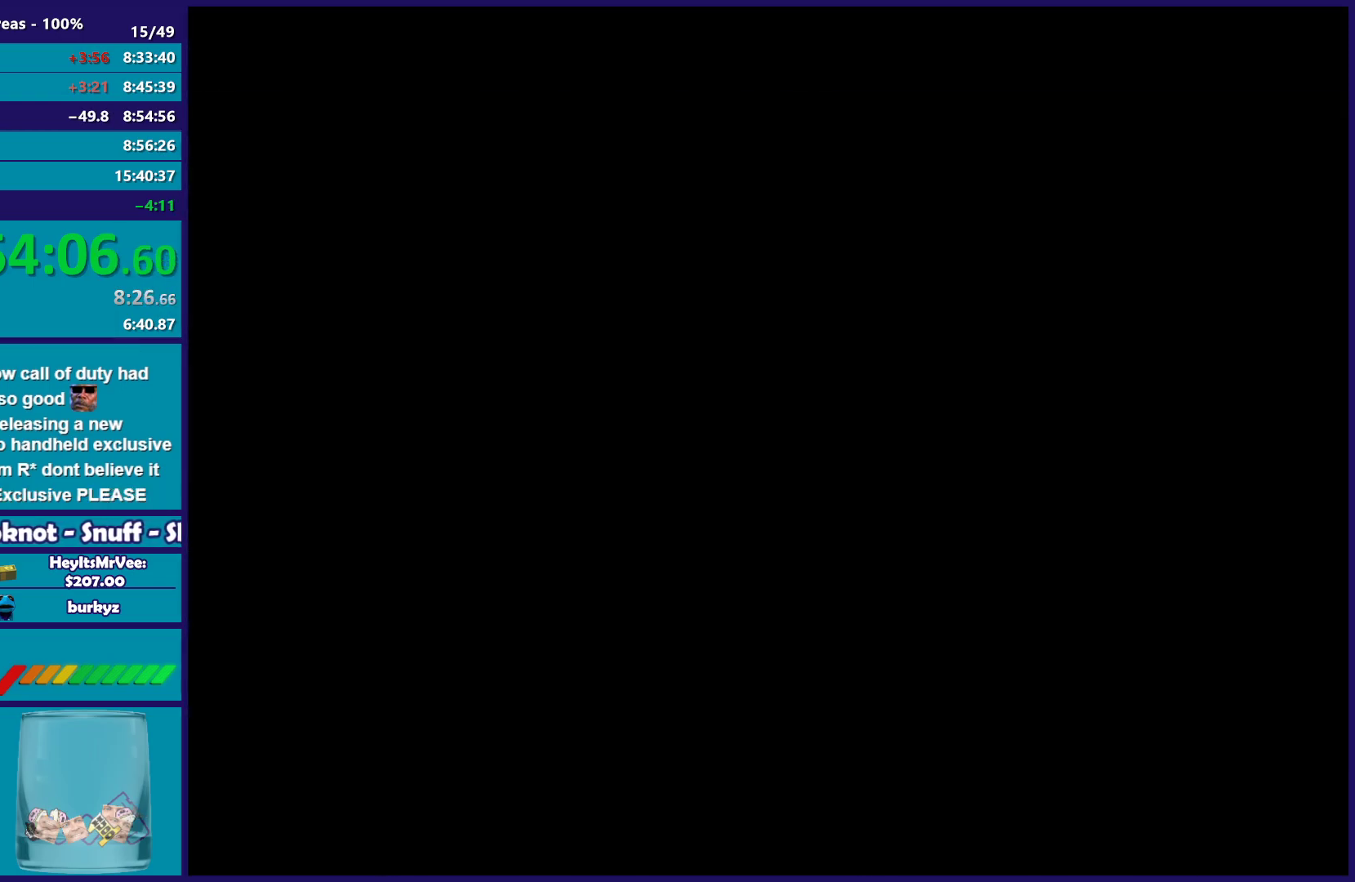
{"buttons": [], "left_stick": "up-left", "right_stick": "center", "button_events": [[100, "A", "up"], [183, "A", "down"], [300, "A", "up"], [367, "A", "down"], [500, "A", "up"]]}
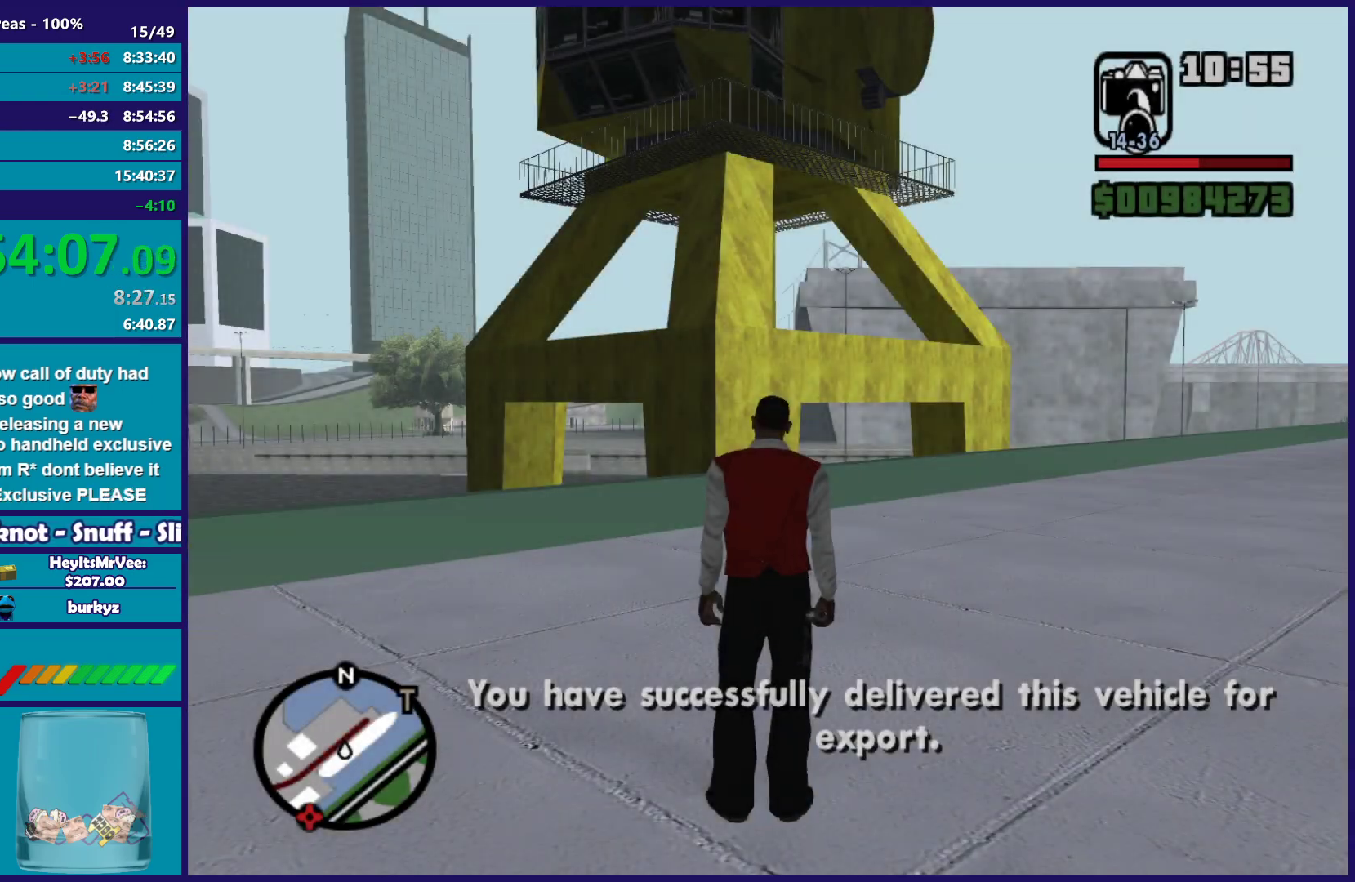
{"buttons": ["A"], "left_stick": "up-left", "right_stick": "center", "button_events": [[67, "A", "down"], [183, "A", "up"], [250, "A", "down"], [367, "A", "up"], [450, "A", "down"]]}
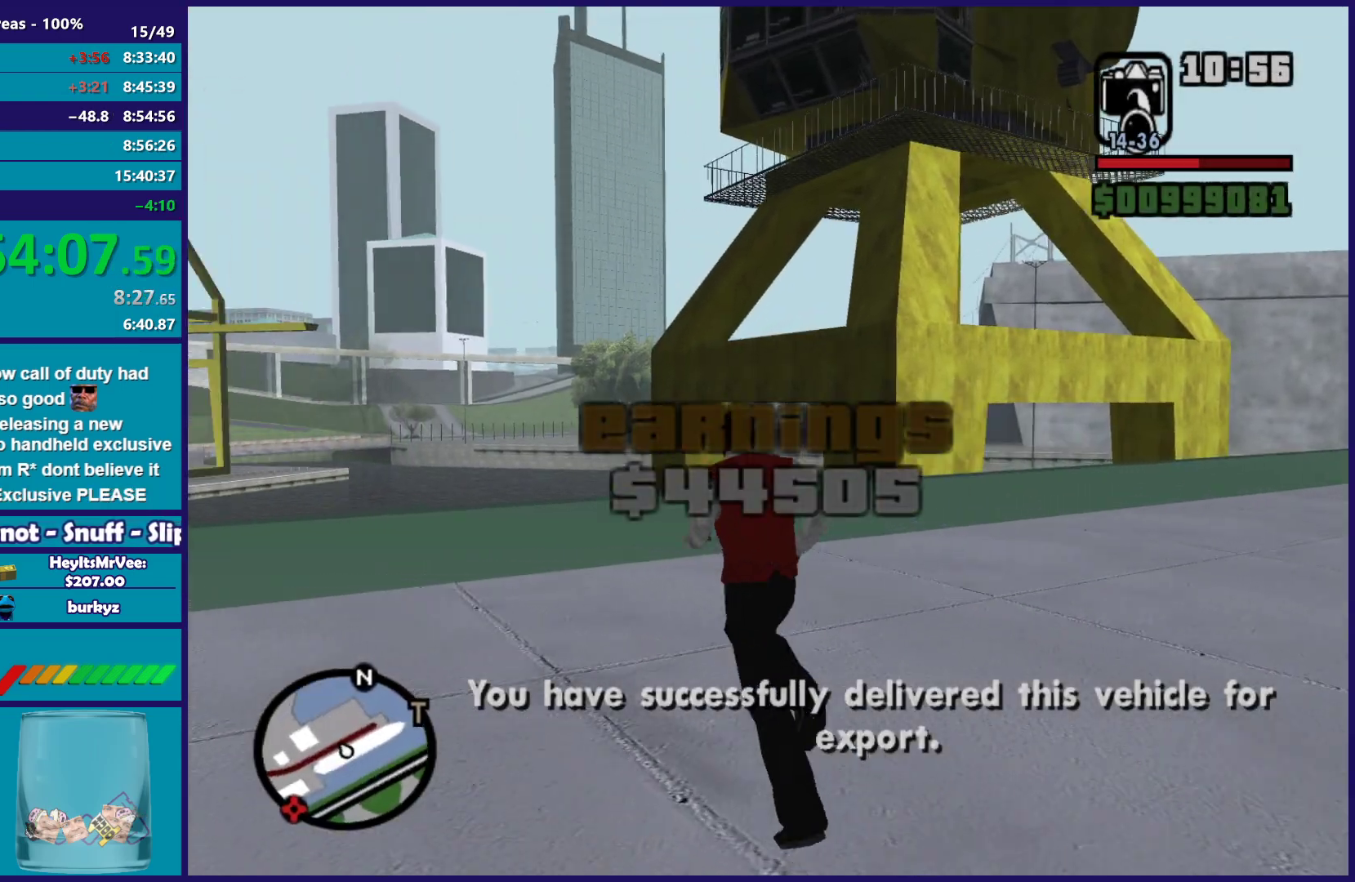
{"buttons": ["X"], "left_stick": "up", "right_stick": "center", "button_events": [[50, "A", "up"], [133, "A", "down"], [350, "X", "down"], [400, "A", "up"]]}
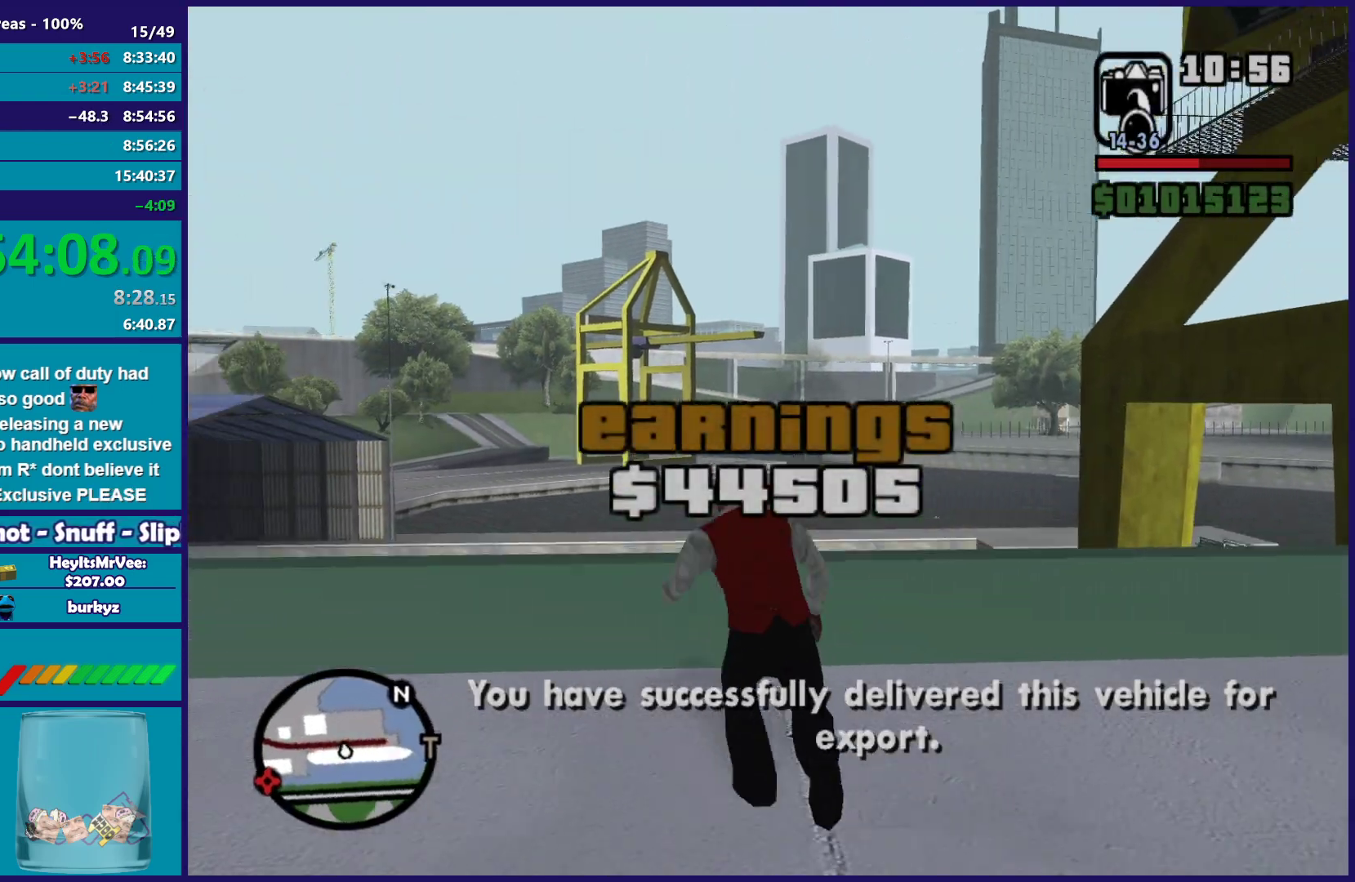
{"buttons": [], "left_stick": "up", "right_stick": "down", "button_events": [[83, "X", "up"], [167, "X", "down"], [283, "X", "up"]]}
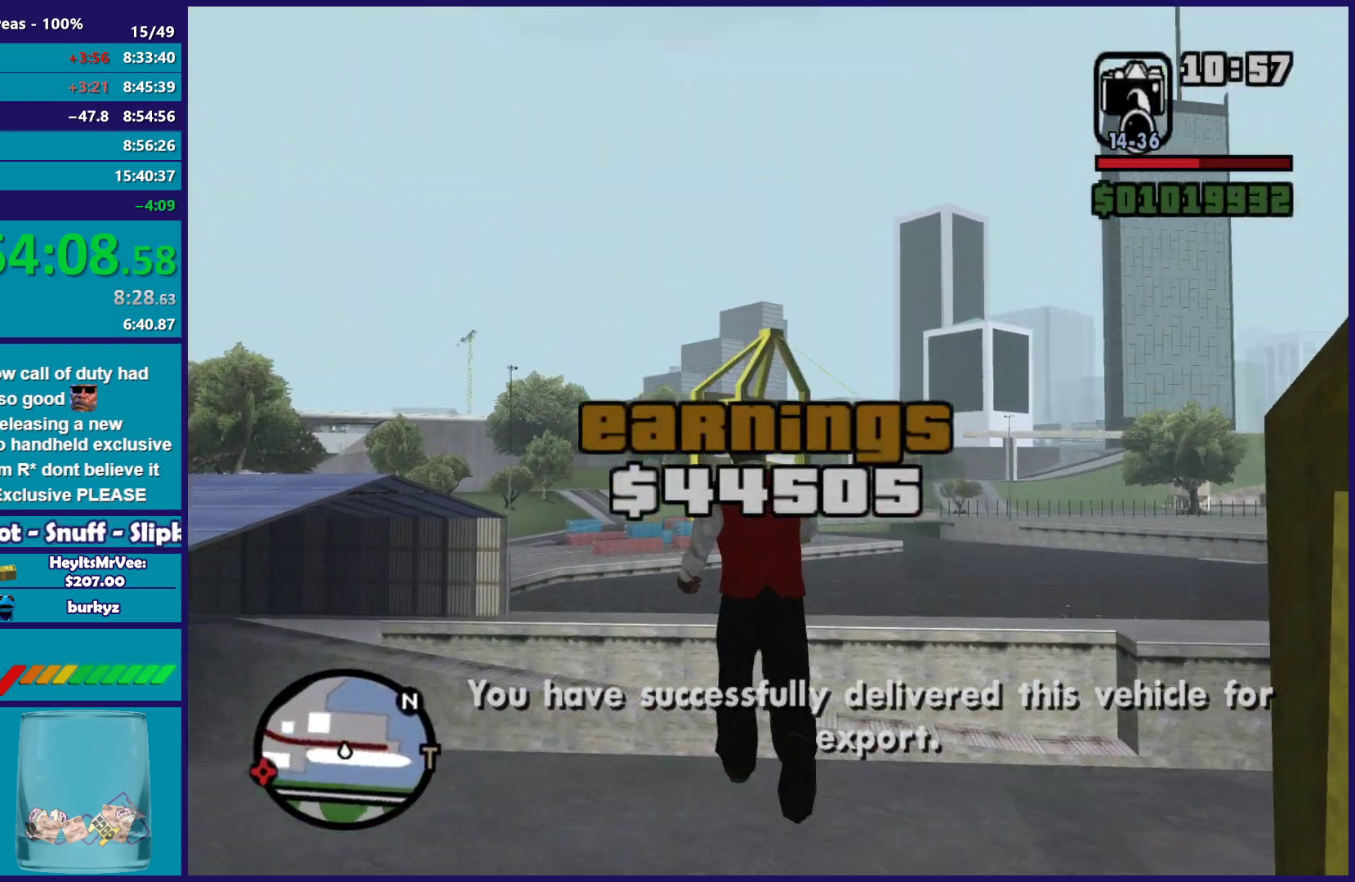
{"buttons": [], "left_stick": "up-left", "right_stick": "up-right", "button_events": []}
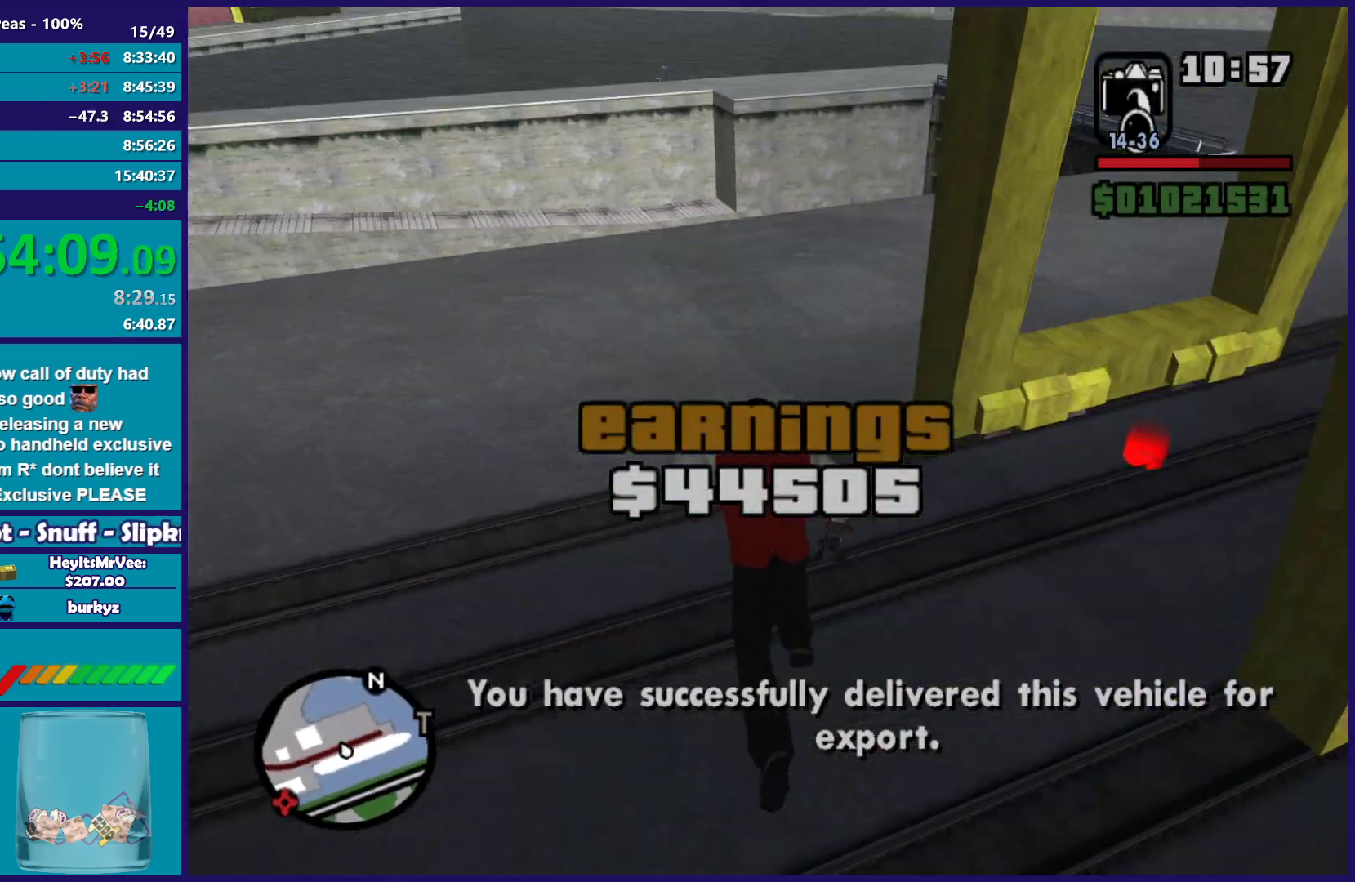
{"buttons": [], "left_stick": "up", "right_stick": "center", "button_events": [[183, "A", "down"], [317, "A", "up"], [400, "A", "down"], [500, "A", "up"]]}
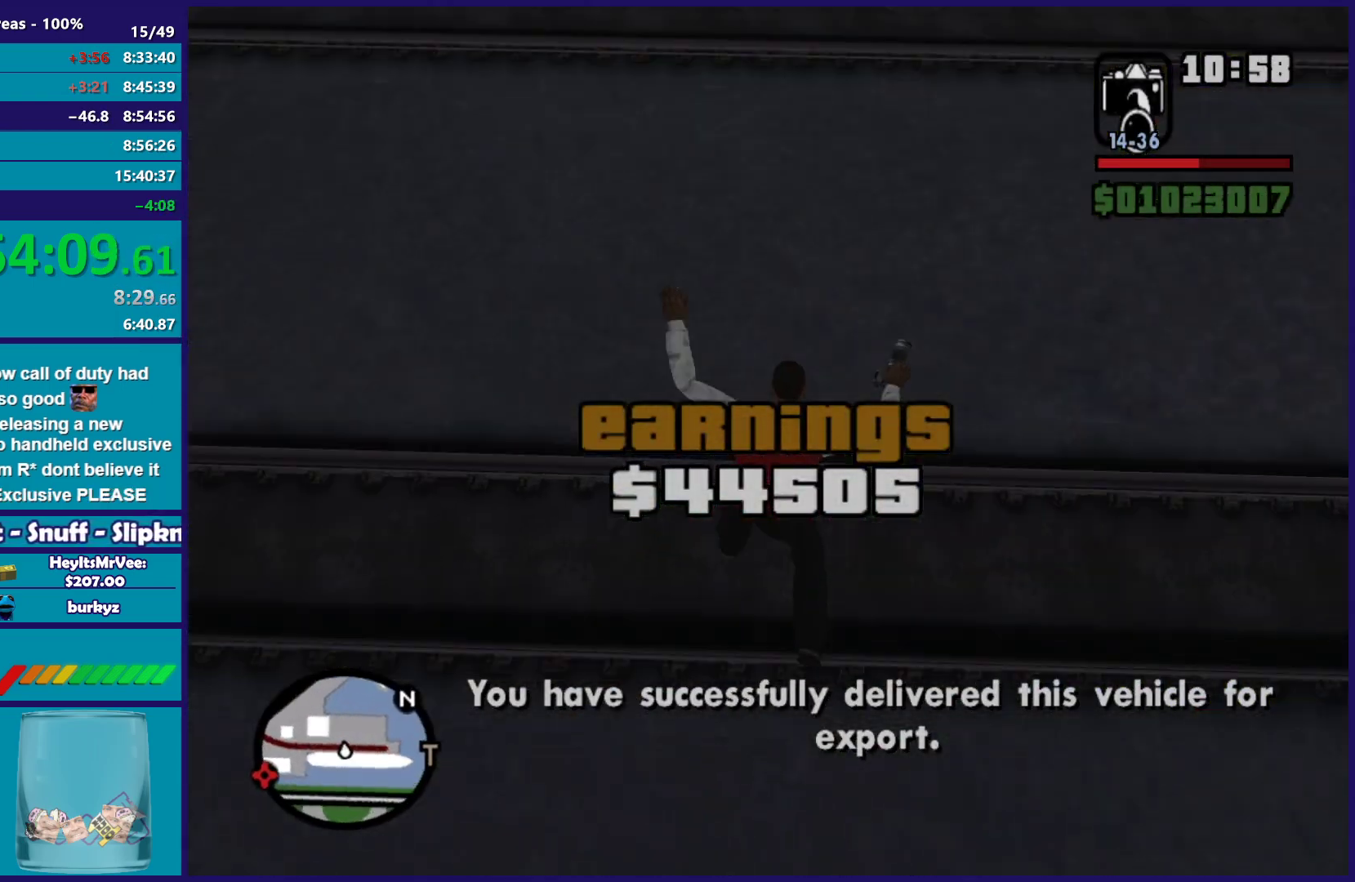
{"buttons": [], "left_stick": "up", "right_stick": "up-right", "button_events": []}
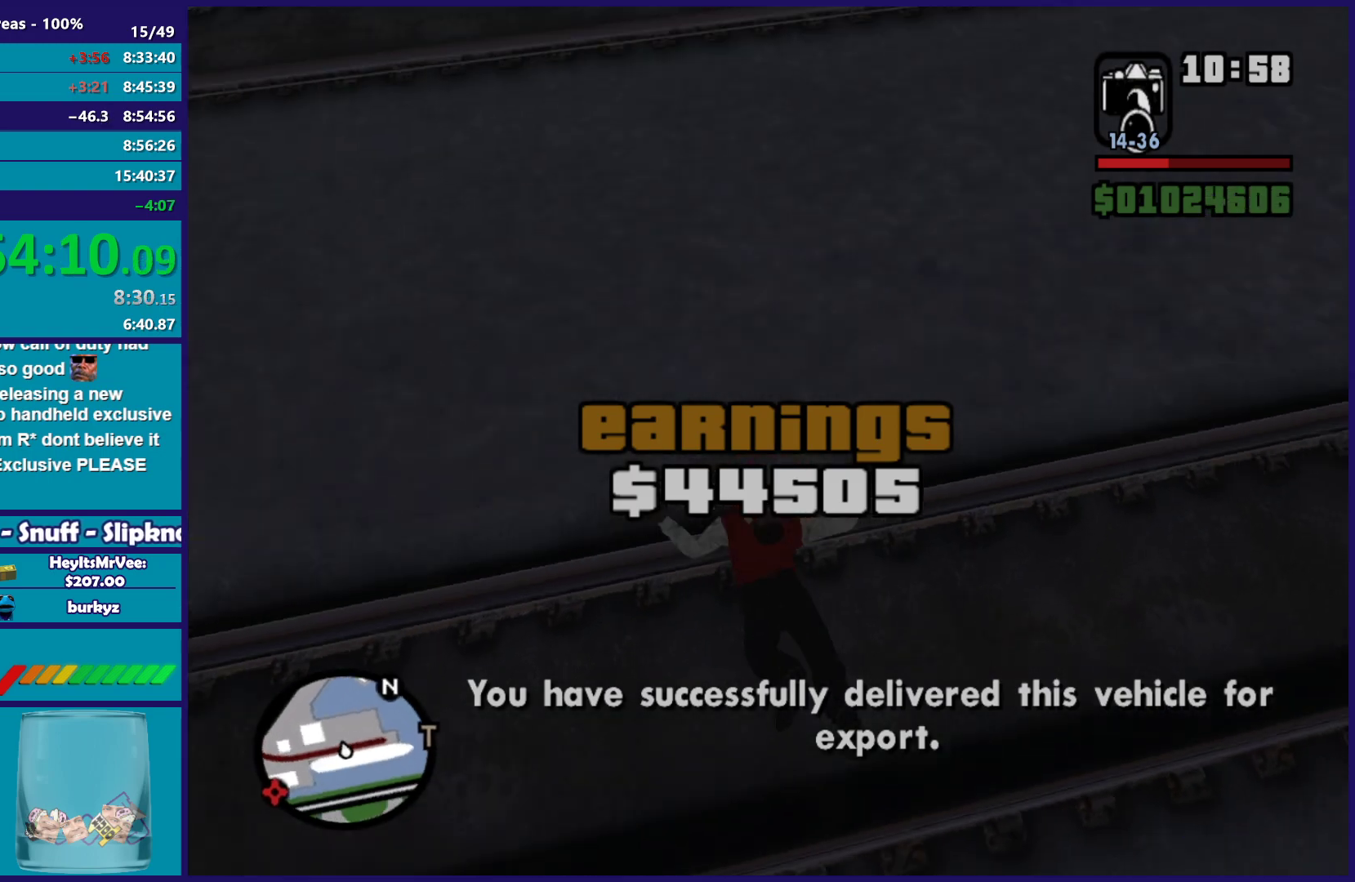
{"buttons": [], "left_stick": "up-left", "right_stick": "center", "button_events": [[200, "A", "down"], [300, "A", "up"], [400, "A", "down"], [483, "A", "up"]]}
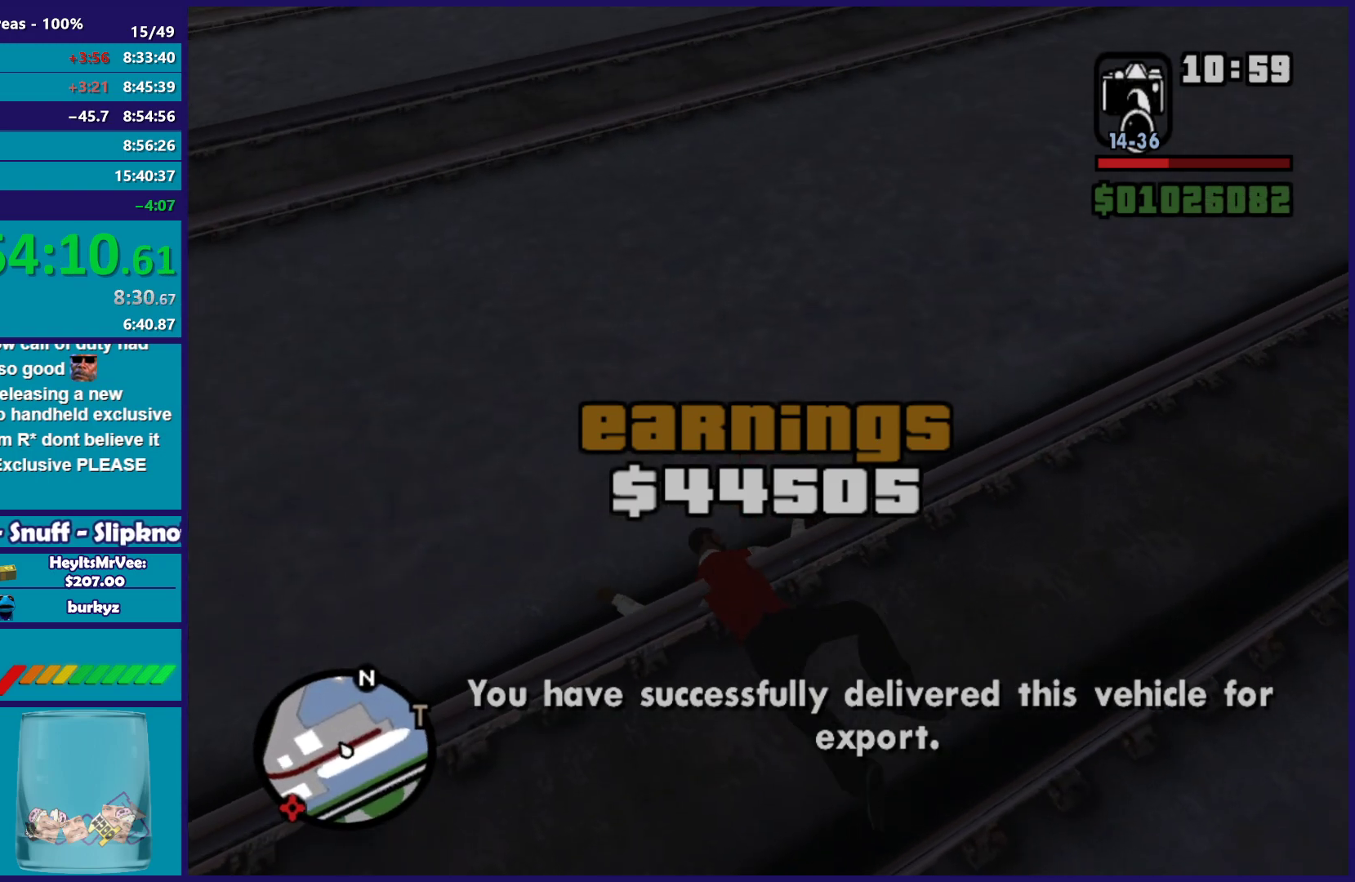
{"buttons": ["A"], "left_stick": "up-left", "right_stick": "center", "button_events": [[83, "A", "down"], [167, "A", "up"], [250, "A", "down"], [350, "A", "up"], [433, "A", "down"]]}
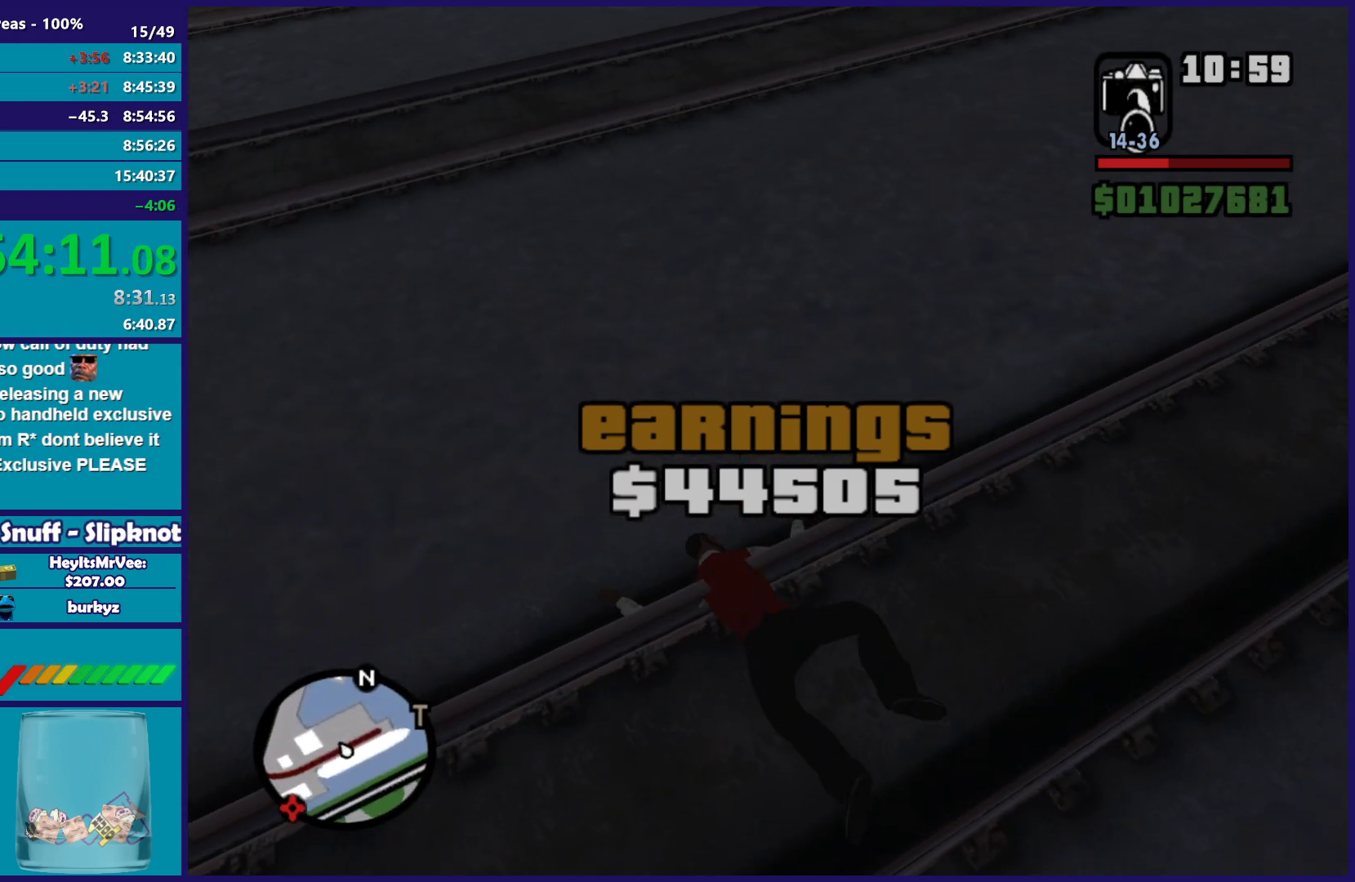
{"buttons": ["A"], "left_stick": "up-left", "right_stick": "center", "button_events": [[17, "A", "up"], [100, "A", "down"], [200, "A", "up"], [267, "A", "down"], [383, "A", "up"], [467, "A", "down"]]}
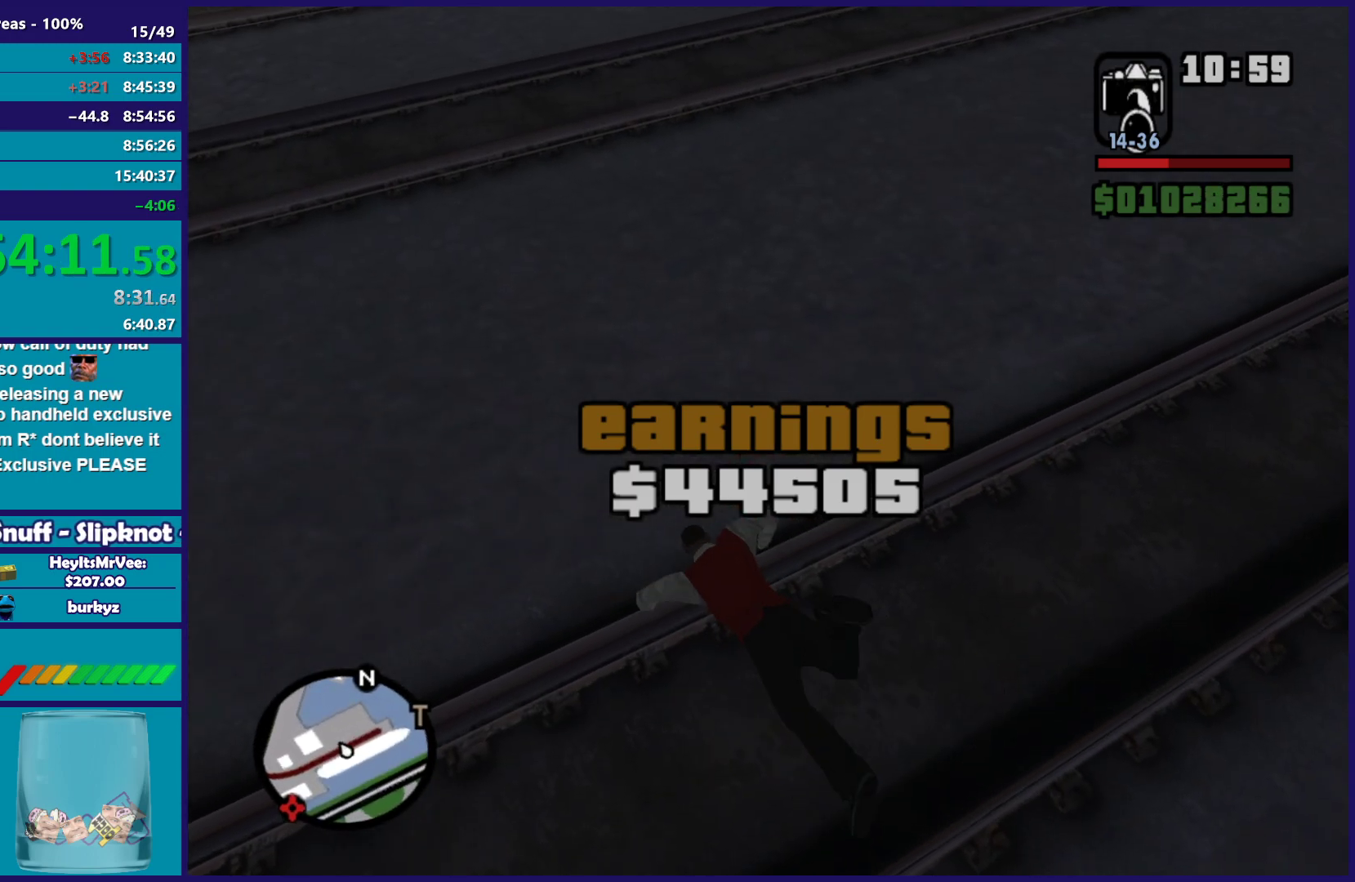
{"buttons": [], "left_stick": "up-left", "right_stick": "center", "button_events": [[67, "A", "up"], [150, "A", "down"], [250, "A", "up"], [350, "A", "down"], [450, "A", "up"]]}
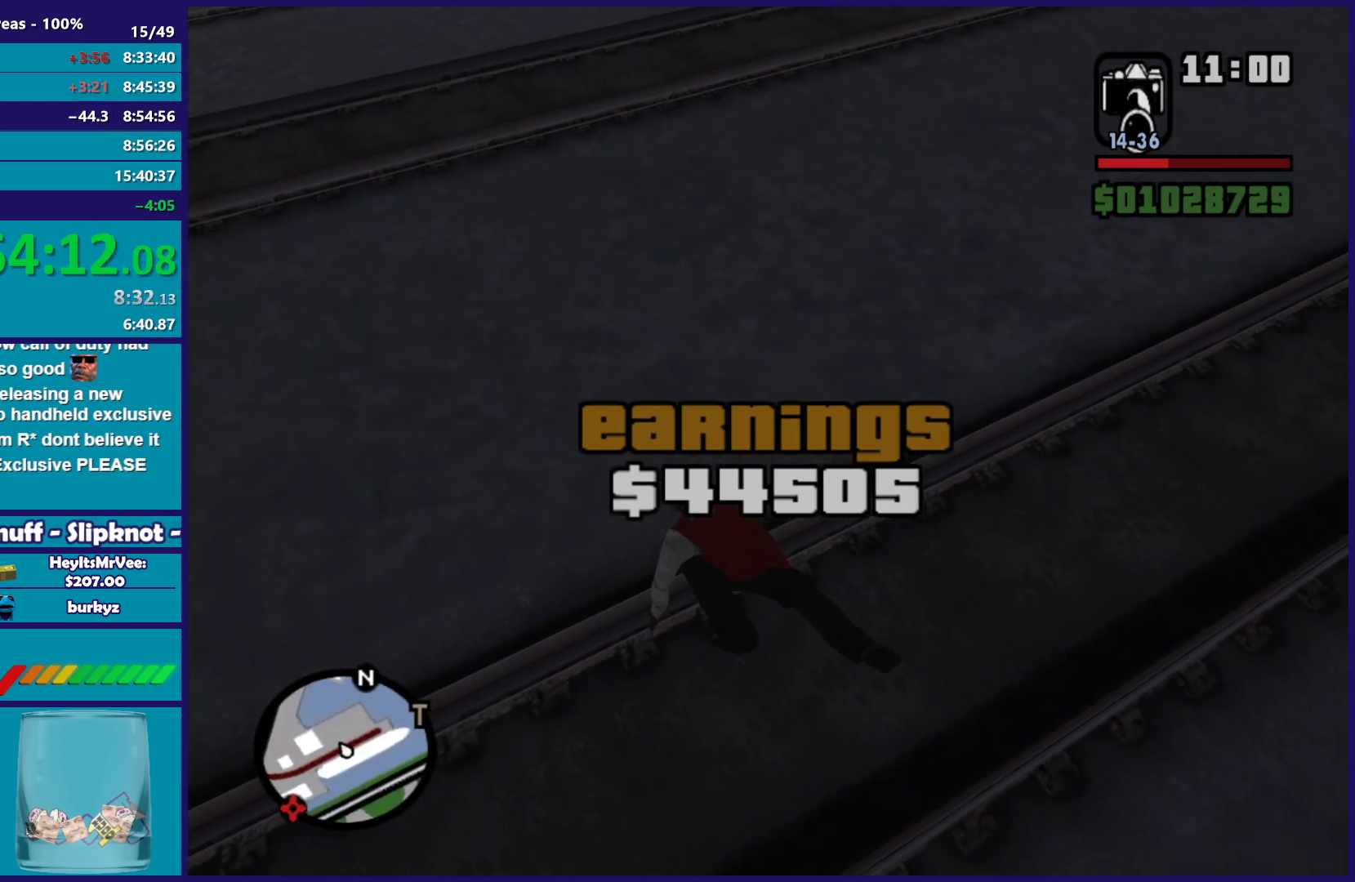
{"buttons": ["A"], "left_stick": "up-left", "right_stick": "center", "button_events": [[33, "A", "down"], [133, "A", "up"], [233, "A", "down"], [333, "A", "up"], [433, "A", "down"]]}
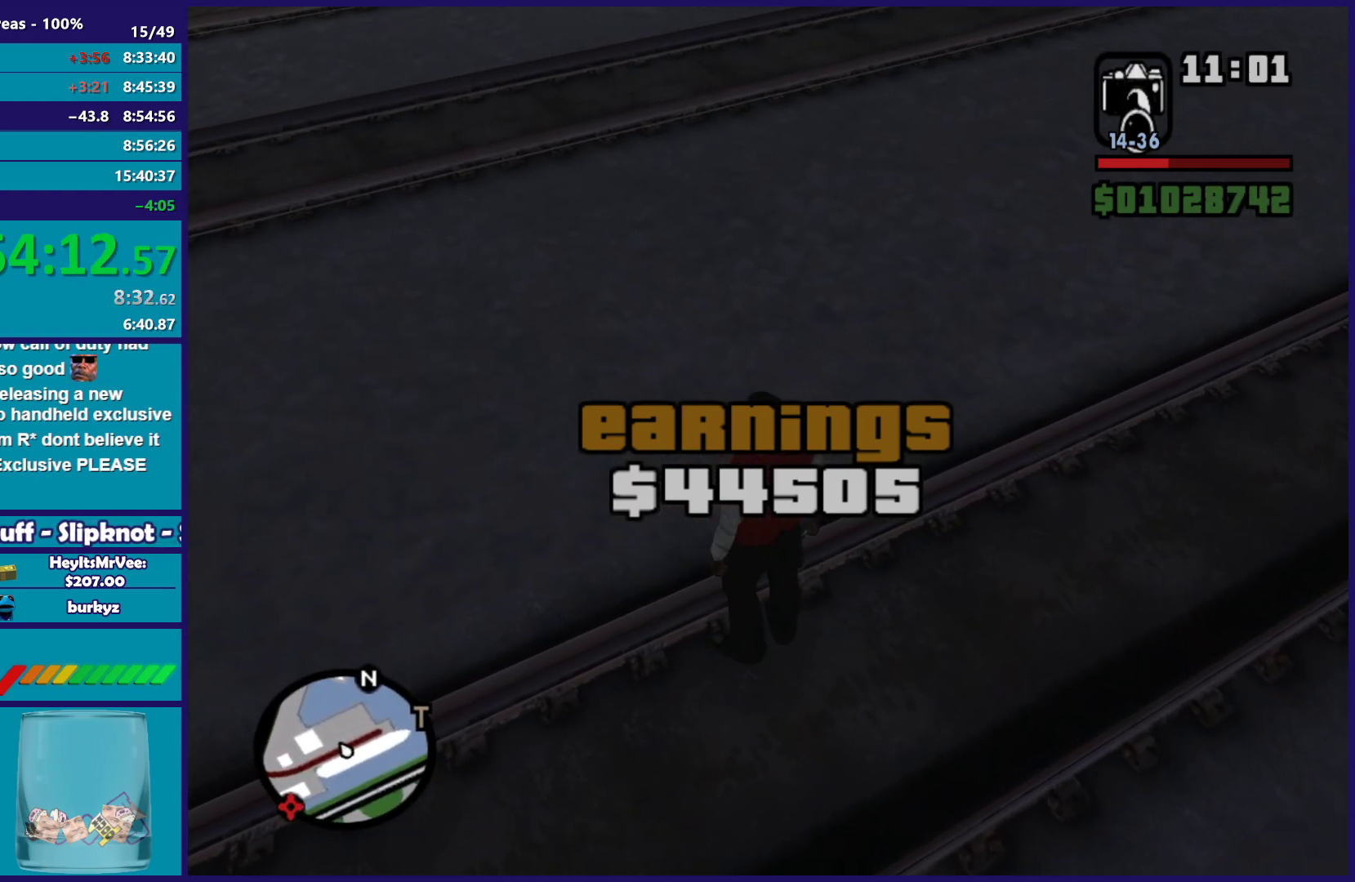
{"buttons": [], "left_stick": "up-left", "right_stick": "center", "button_events": [[17, "A", "up"], [117, "A", "down"], [217, "A", "up"], [317, "A", "down"], [417, "A", "up"]]}
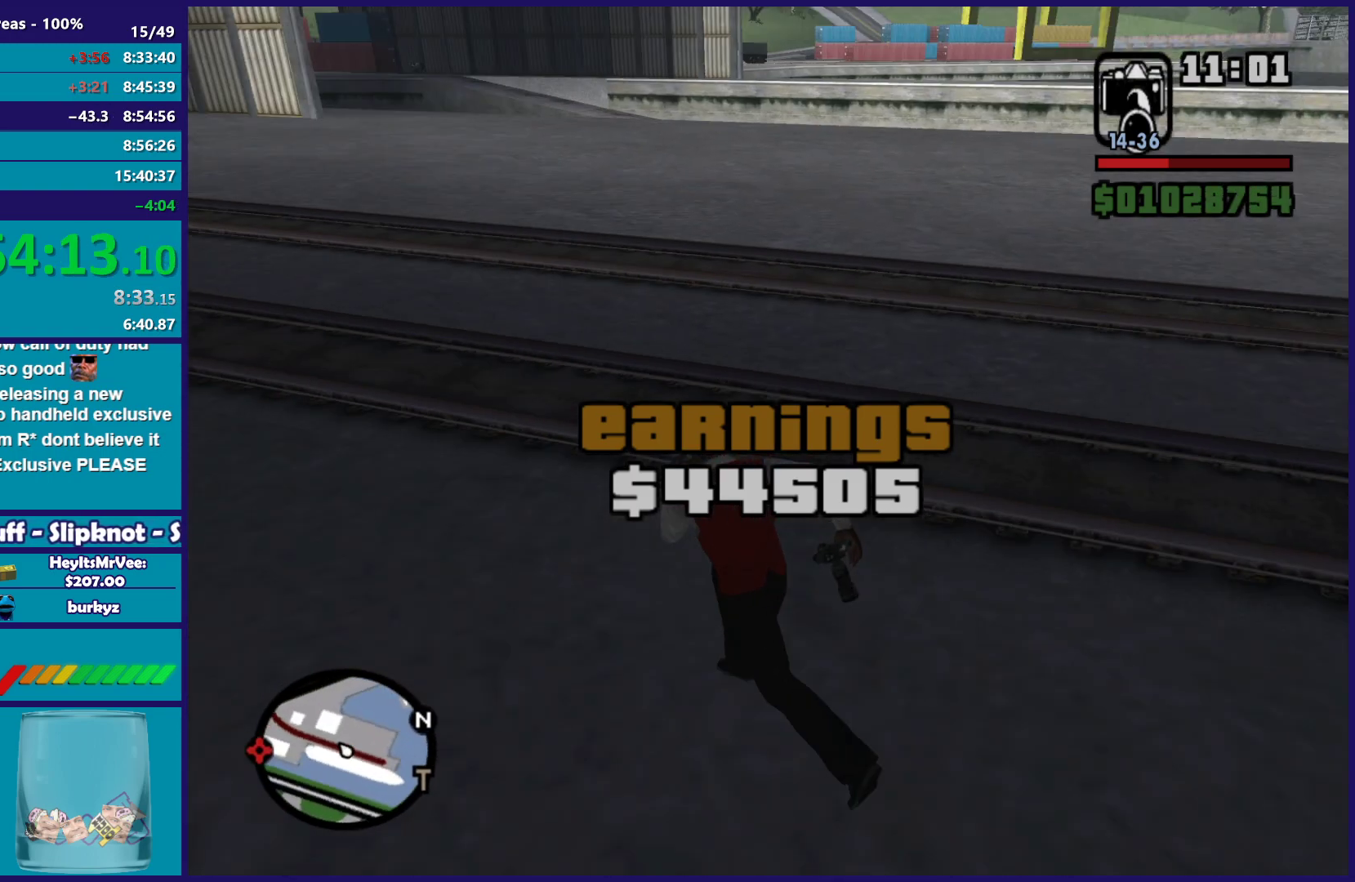
{"buttons": [], "left_stick": "up", "right_stick": "center", "button_events": [[17, "A", "down"], [100, "A", "up"], [183, "A", "down"], [300, "A", "up"], [383, "A", "down"], [483, "A", "up"]]}
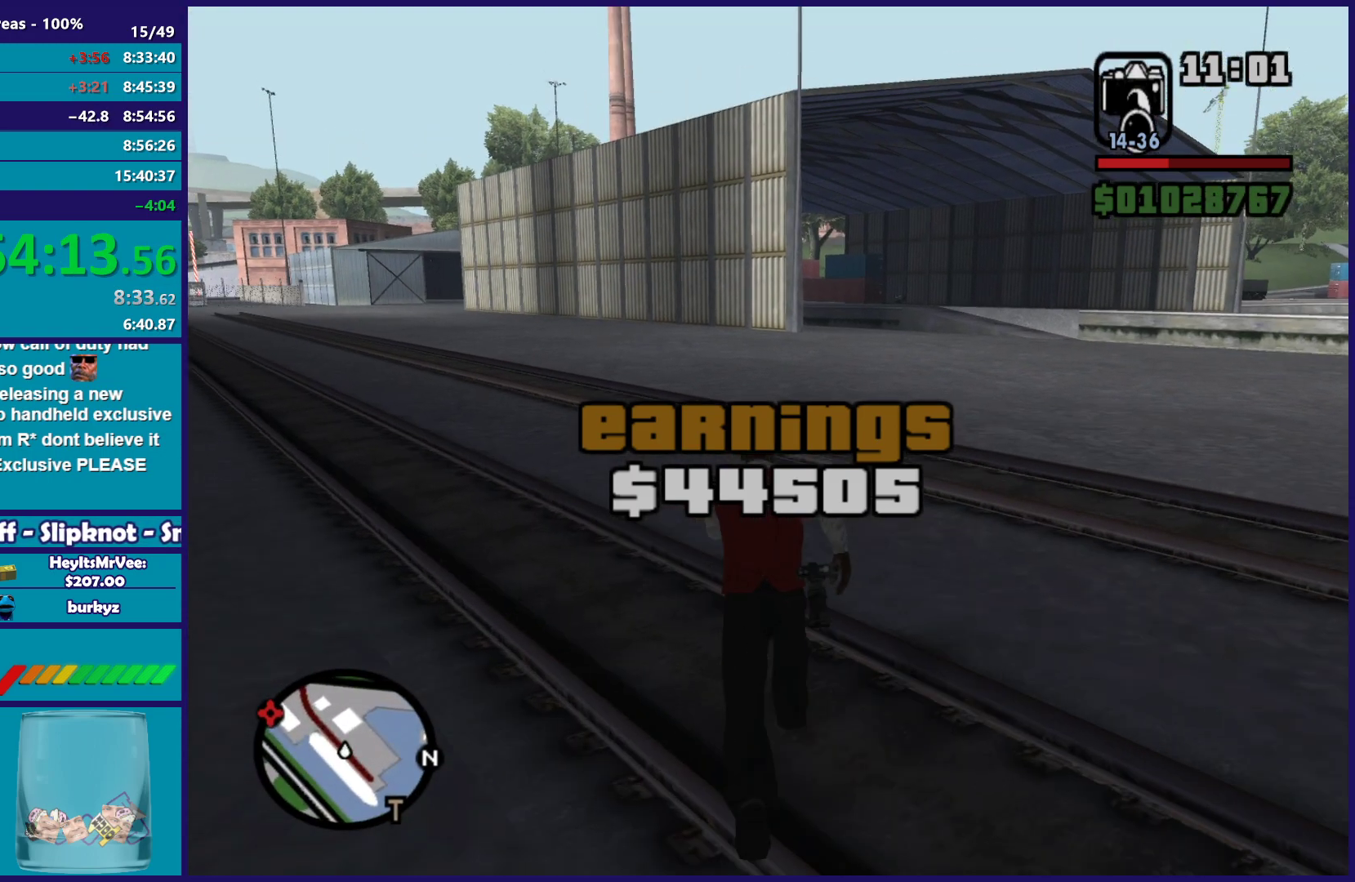
{"buttons": ["A"], "left_stick": "up", "right_stick": "center", "button_events": [[83, "A", "down"], [183, "A", "up"], [283, "A", "down"], [383, "A", "up"], [467, "A", "down"]]}
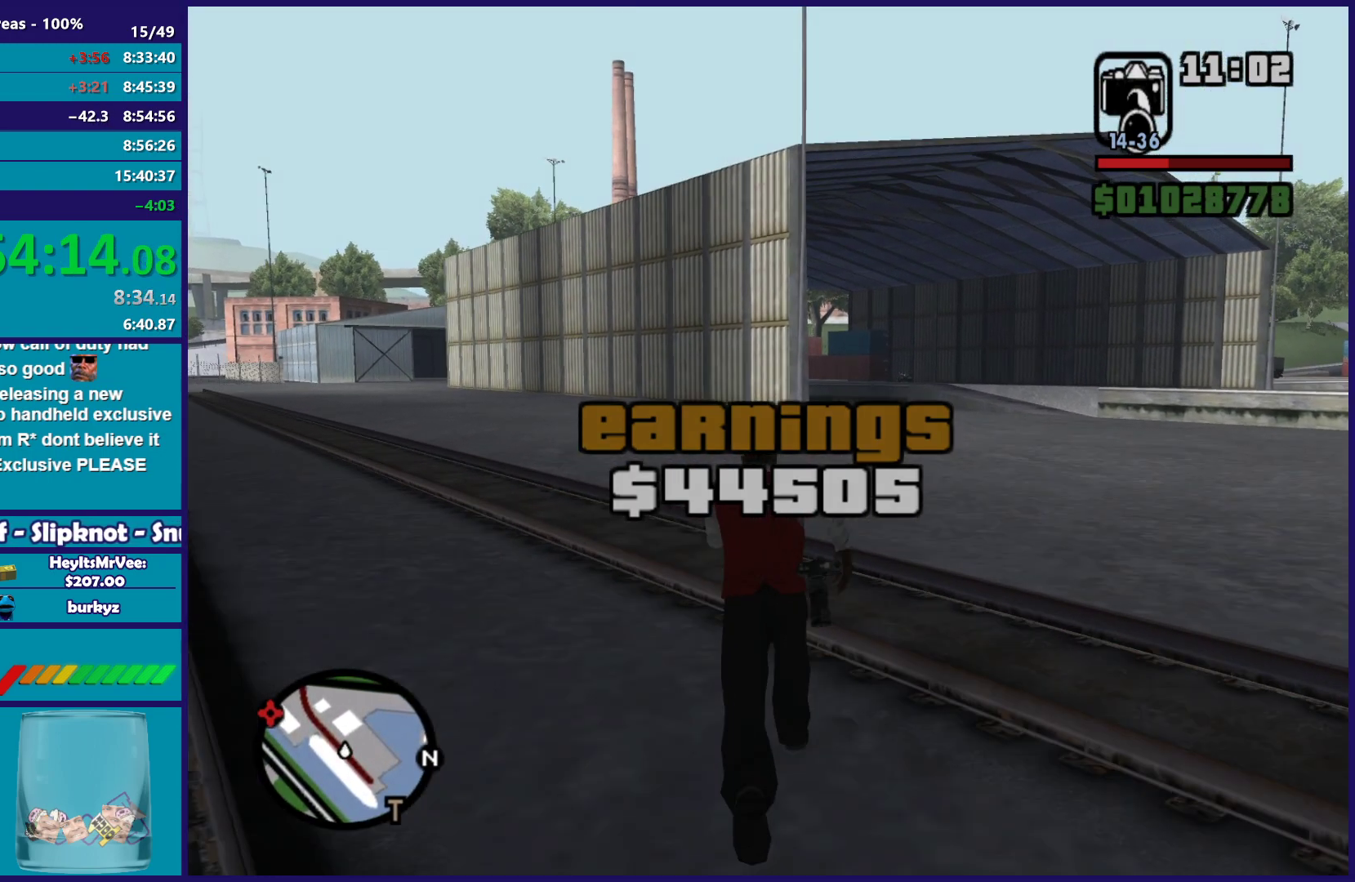
{"buttons": [], "left_stick": "up", "right_stick": "center", "button_events": [[67, "A", "up"], [167, "A", "down"], [267, "A", "up"], [350, "A", "down"], [450, "A", "up"]]}
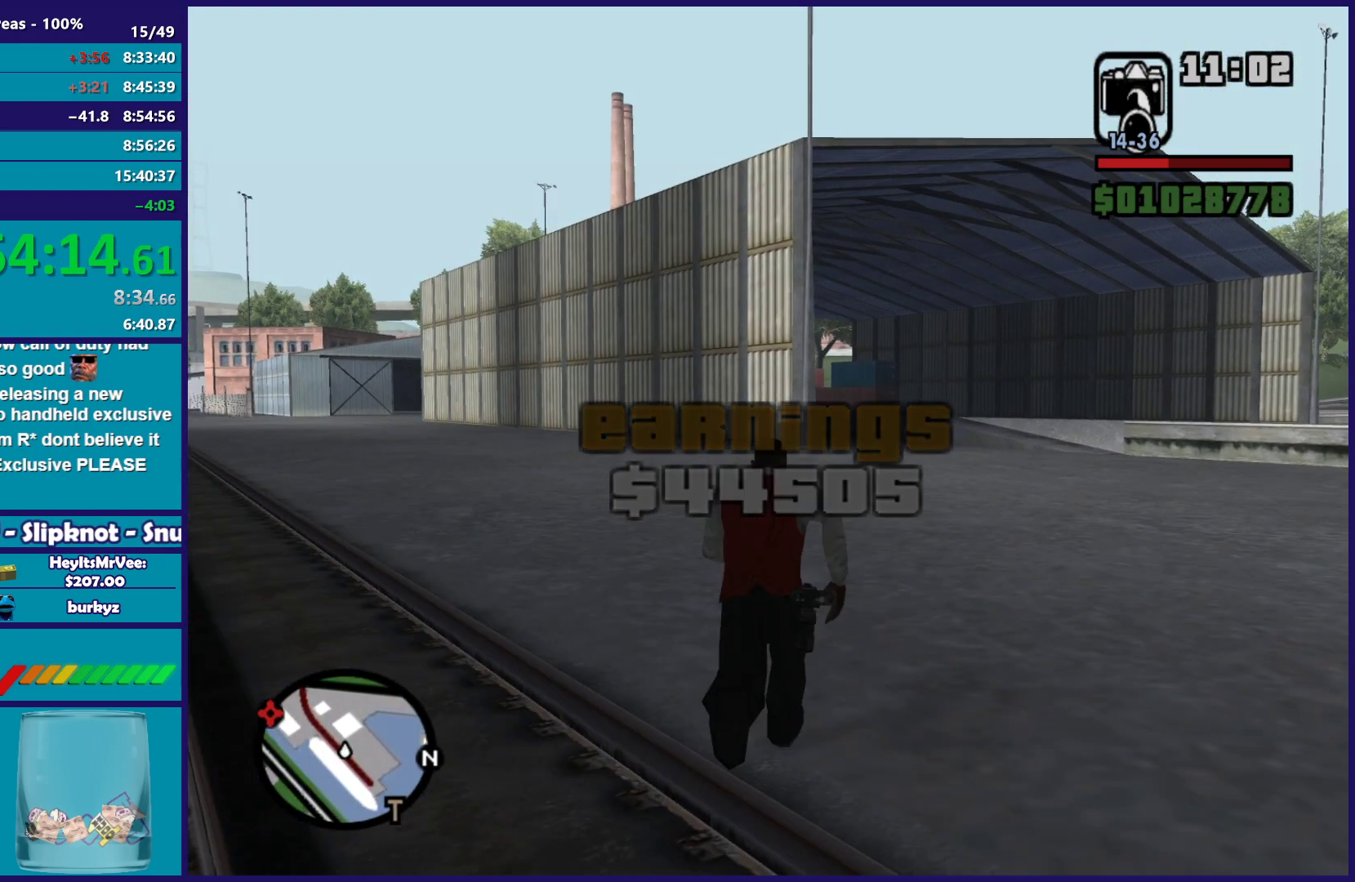
{"buttons": ["A"], "left_stick": "up", "right_stick": "center", "button_events": [[33, "A", "down"], [133, "A", "up"], [233, "A", "down"], [333, "A", "up"], [433, "A", "down"]]}
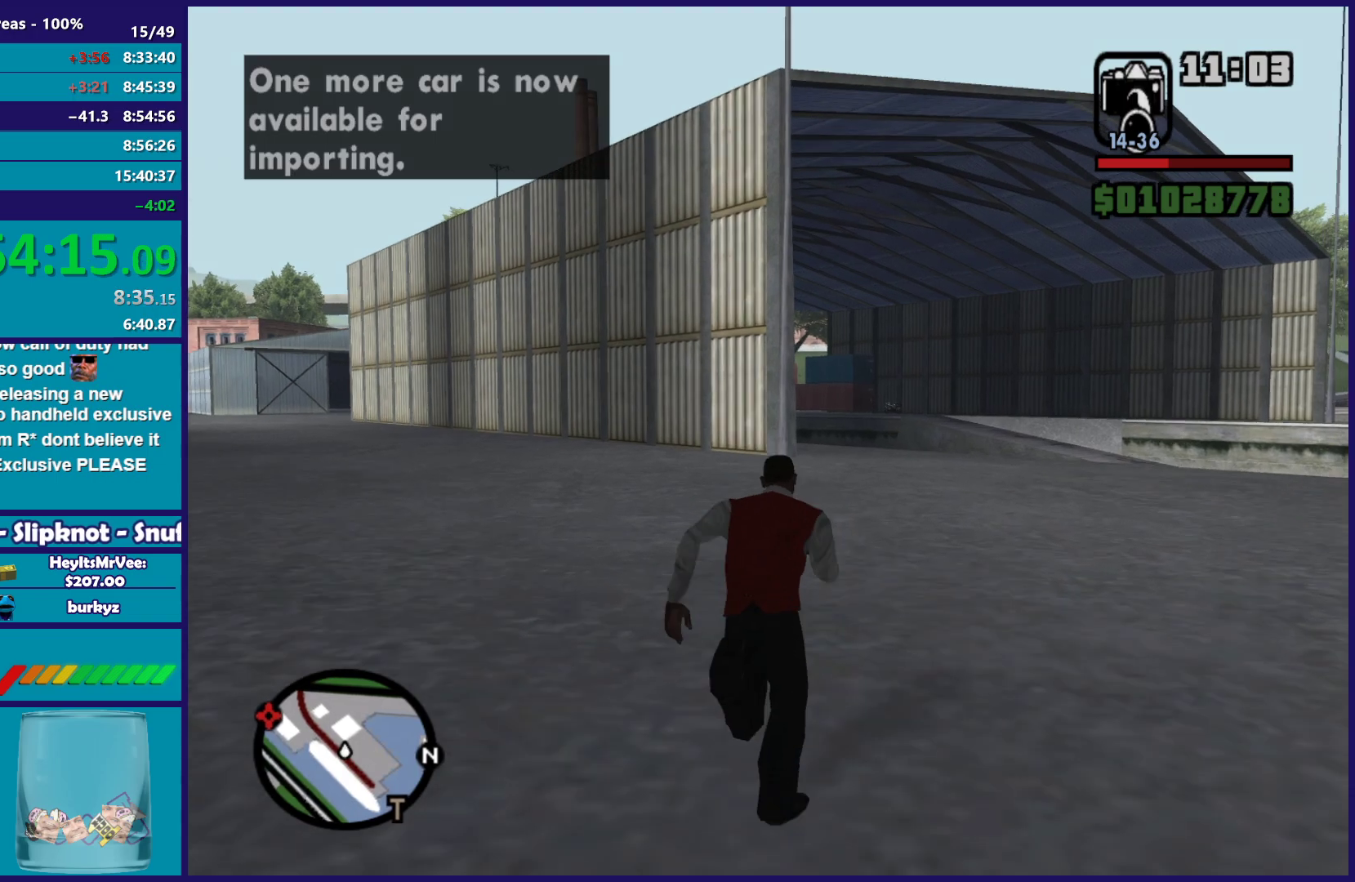
{"buttons": [], "left_stick": "up-right", "right_stick": "center", "button_events": [[33, "A", "up"], [117, "A", "down"], [217, "A", "up"], [317, "A", "down"], [417, "A", "up"]]}
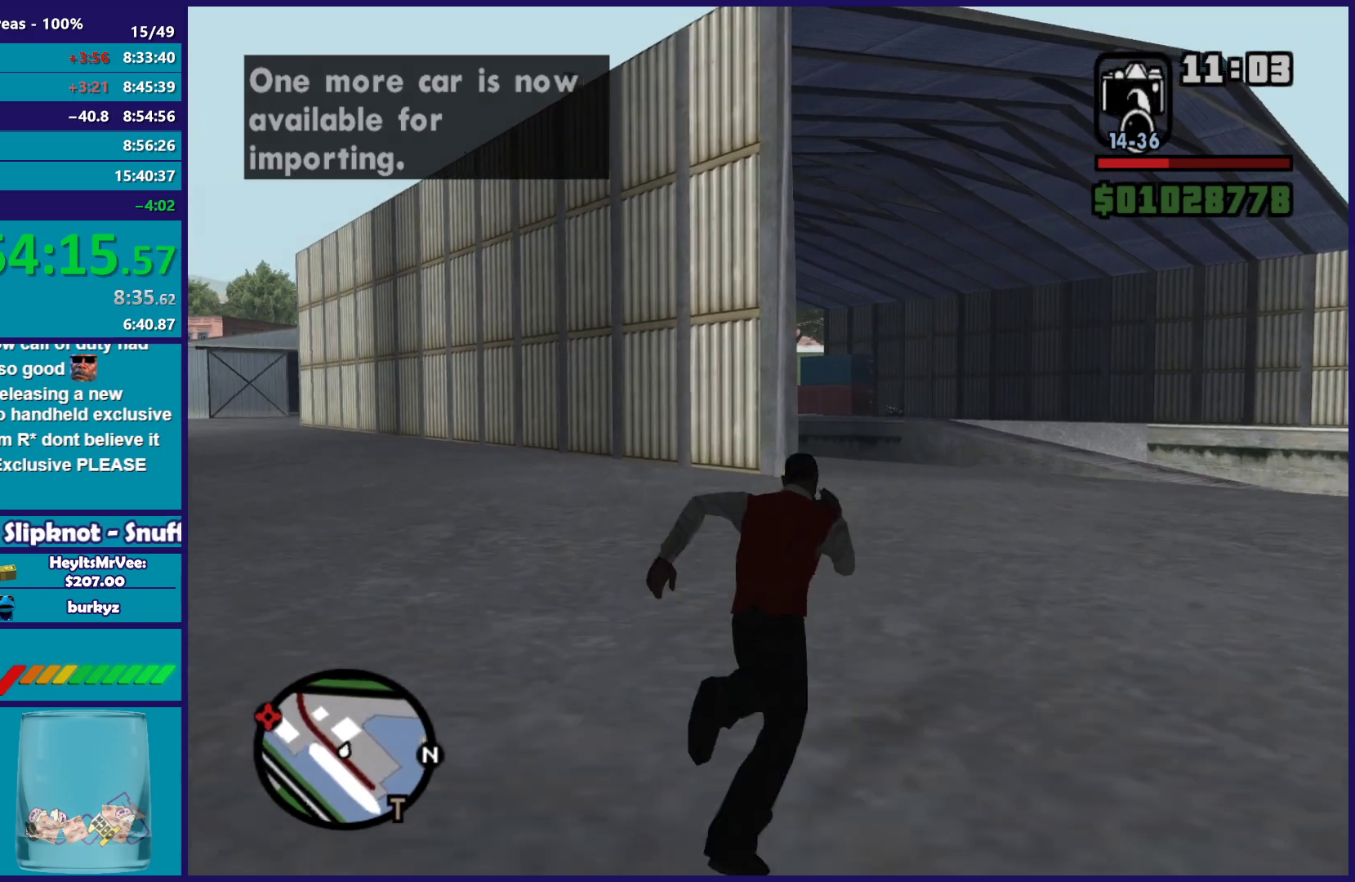
{"buttons": ["A"], "left_stick": "up", "right_stick": "center", "button_events": [[17, "A", "down"], [117, "A", "up"], [200, "A", "down"], [317, "A", "up"], [400, "A", "down"]]}
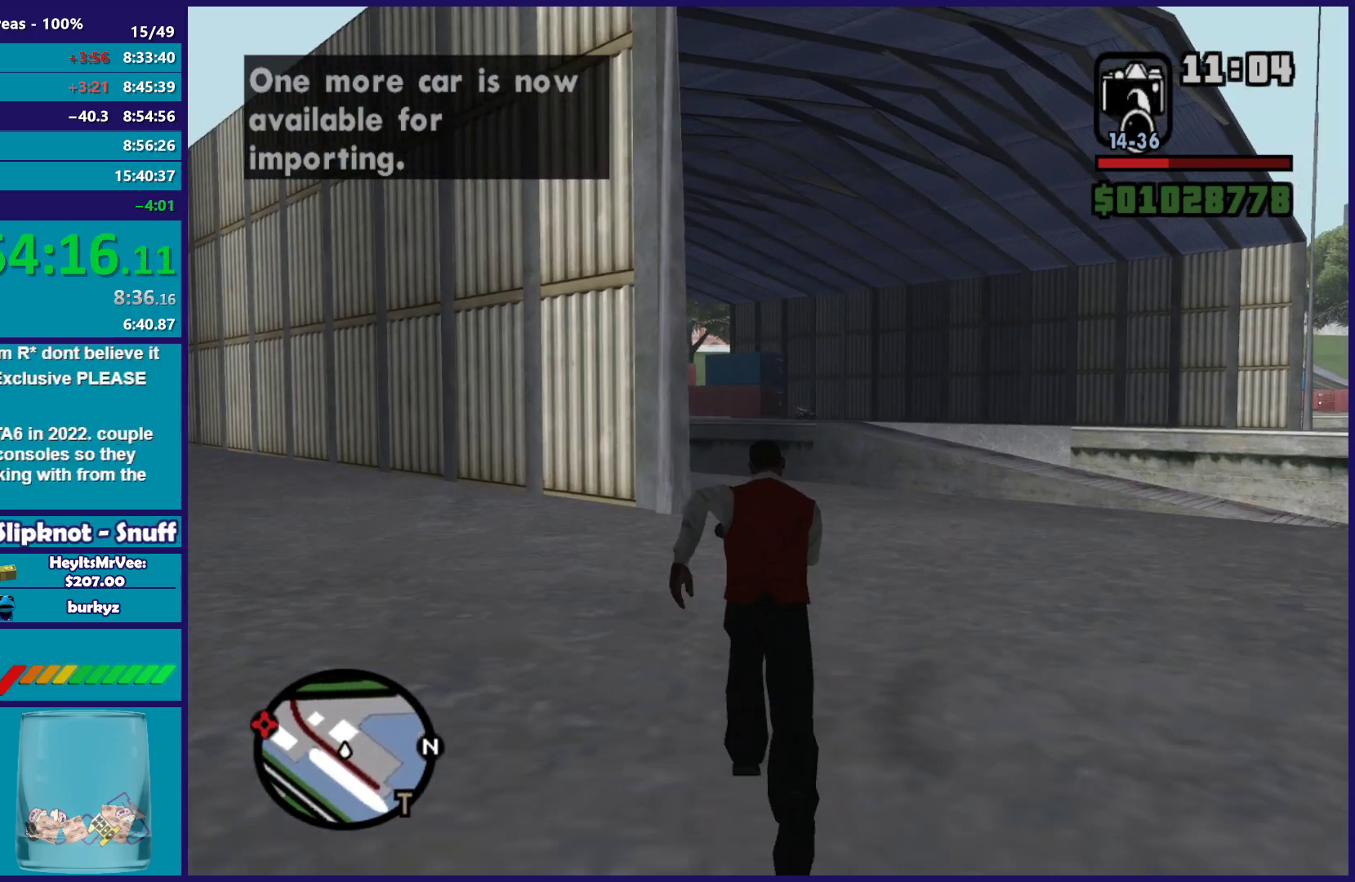
{"buttons": ["A"], "left_stick": "up", "right_stick": "center", "button_events": [[17, "A", "up"], [100, "A", "down"], [200, "A", "up"], [300, "A", "down"], [383, "A", "up"], [483, "A", "down"]]}
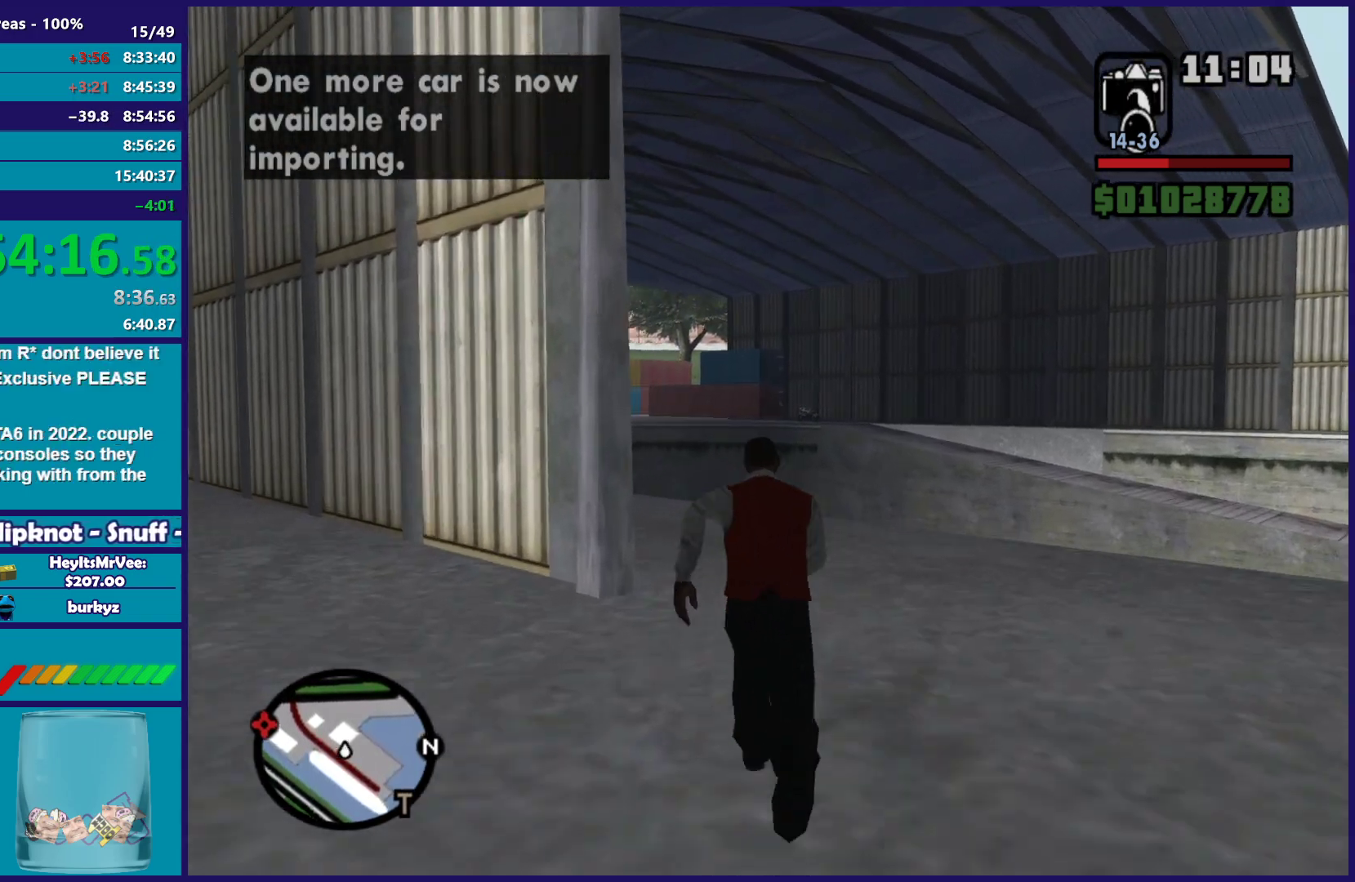
{"buttons": [], "left_stick": "up-left", "right_stick": "center", "button_events": [[100, "A", "up"], [183, "A", "down"], [283, "A", "up"], [383, "A", "down"], [483, "A", "up"]]}
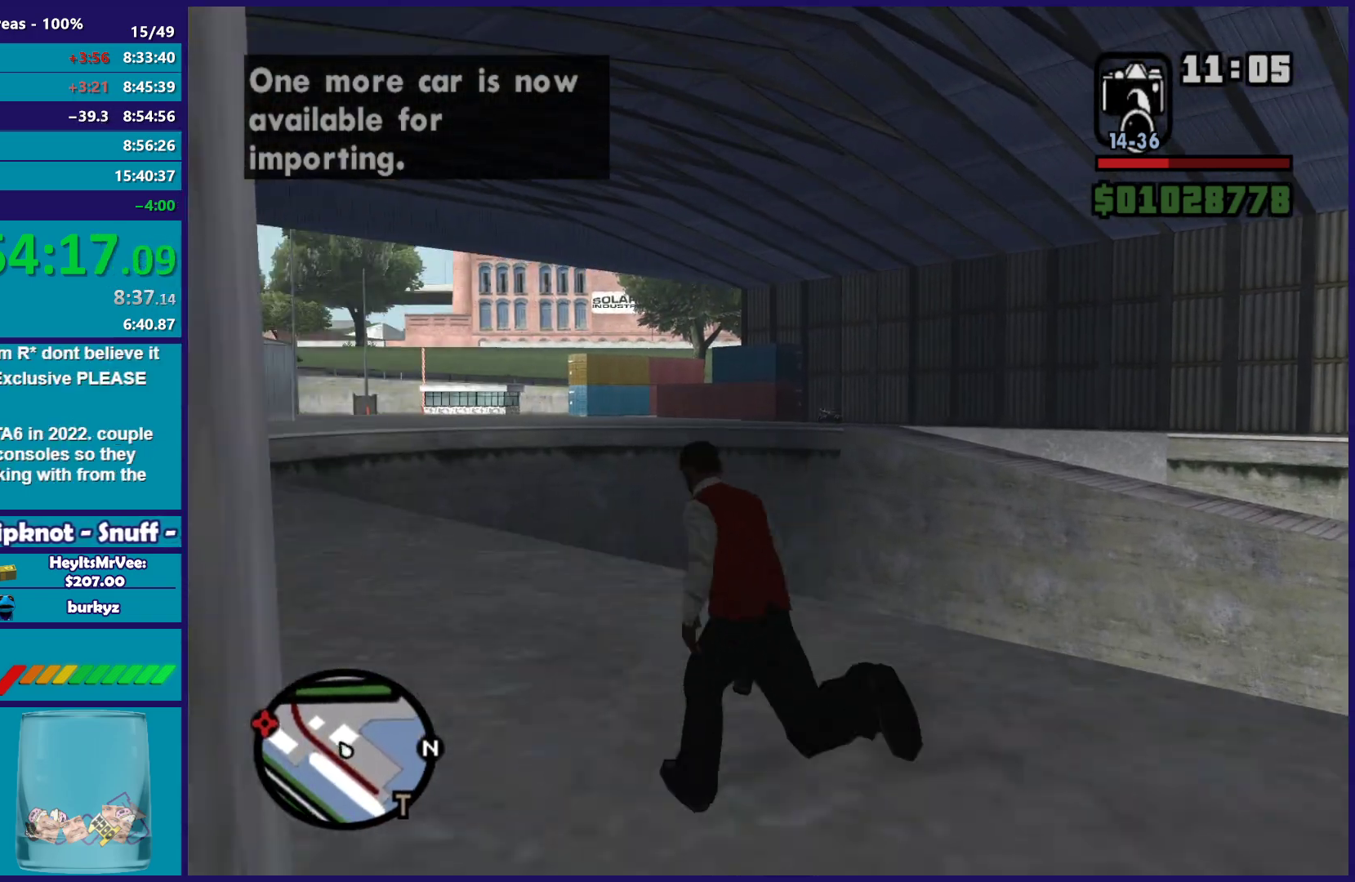
{"buttons": ["A"], "left_stick": "up", "right_stick": "center", "button_events": [[83, "A", "down"], [183, "A", "up"], [283, "A", "down"], [383, "A", "up"], [483, "A", "down"]]}
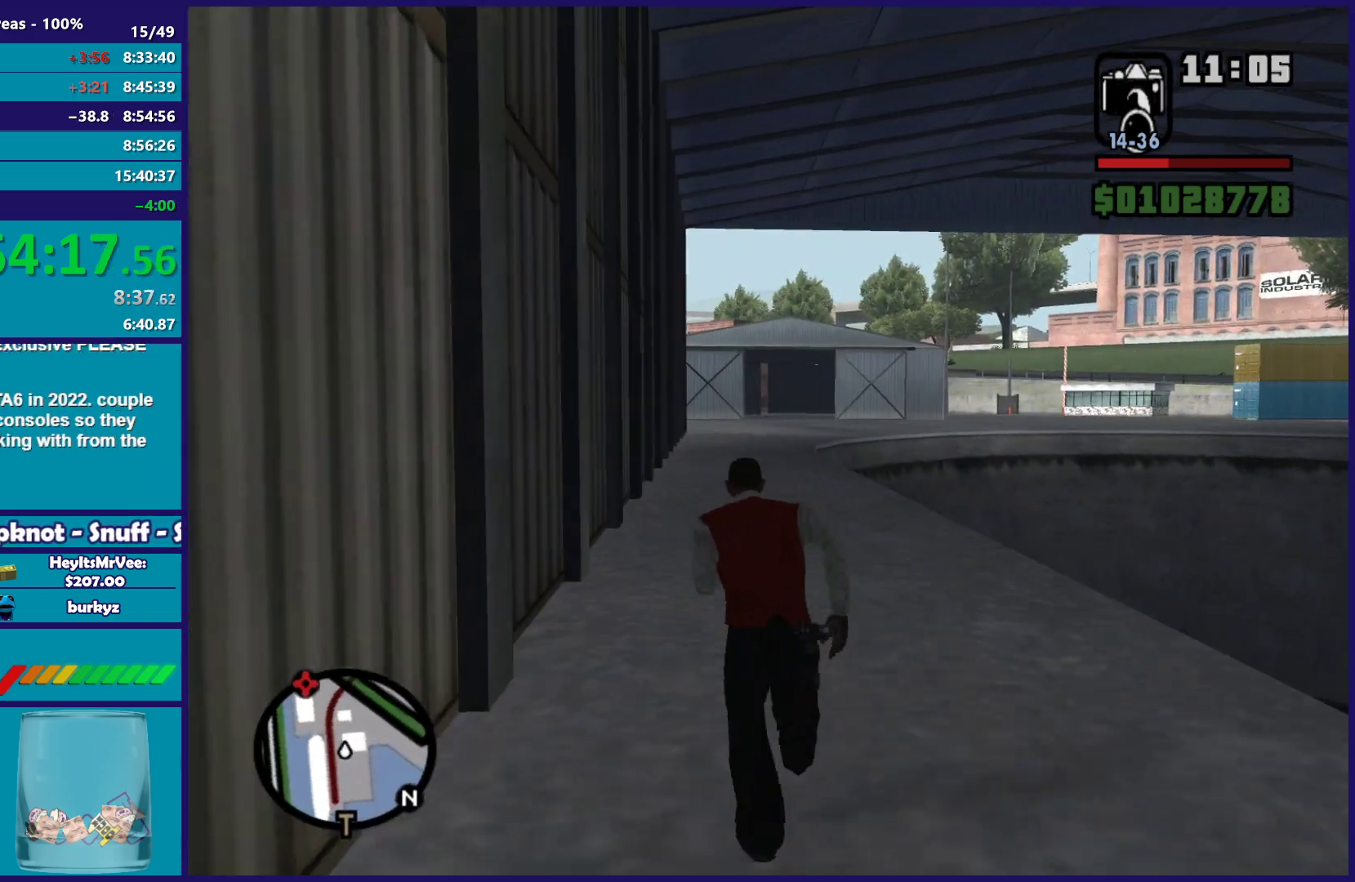
{"buttons": [], "left_stick": "up", "right_stick": "center", "button_events": [[83, "A", "up"], [183, "A", "down"], [250, "A", "up"], [367, "A", "down"], [467, "A", "up"]]}
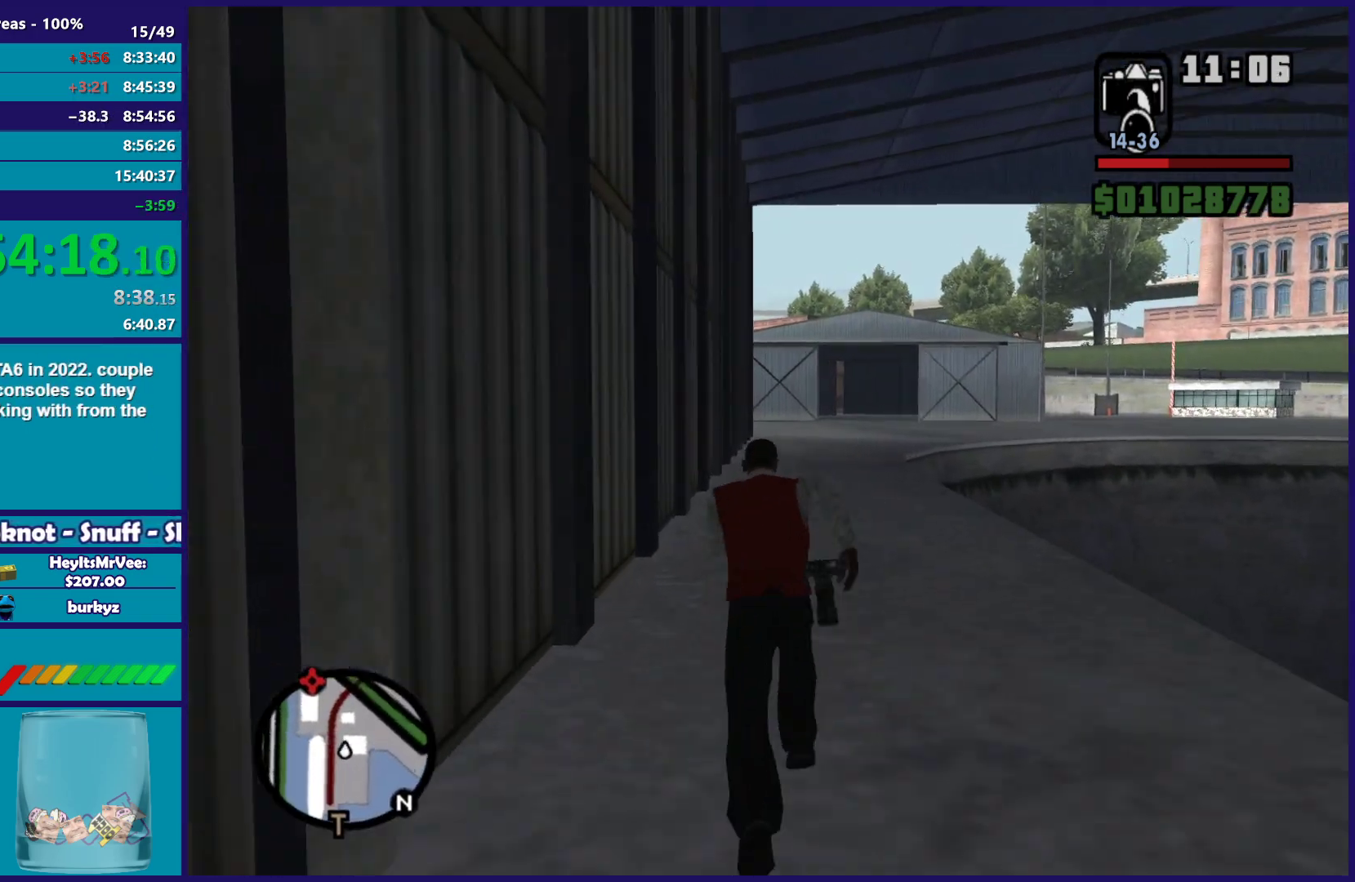
{"buttons": ["A"], "left_stick": "up", "right_stick": "center", "button_events": [[67, "A", "down"], [167, "A", "up"], [267, "A", "down"], [383, "A", "up"], [450, "A", "down"]]}
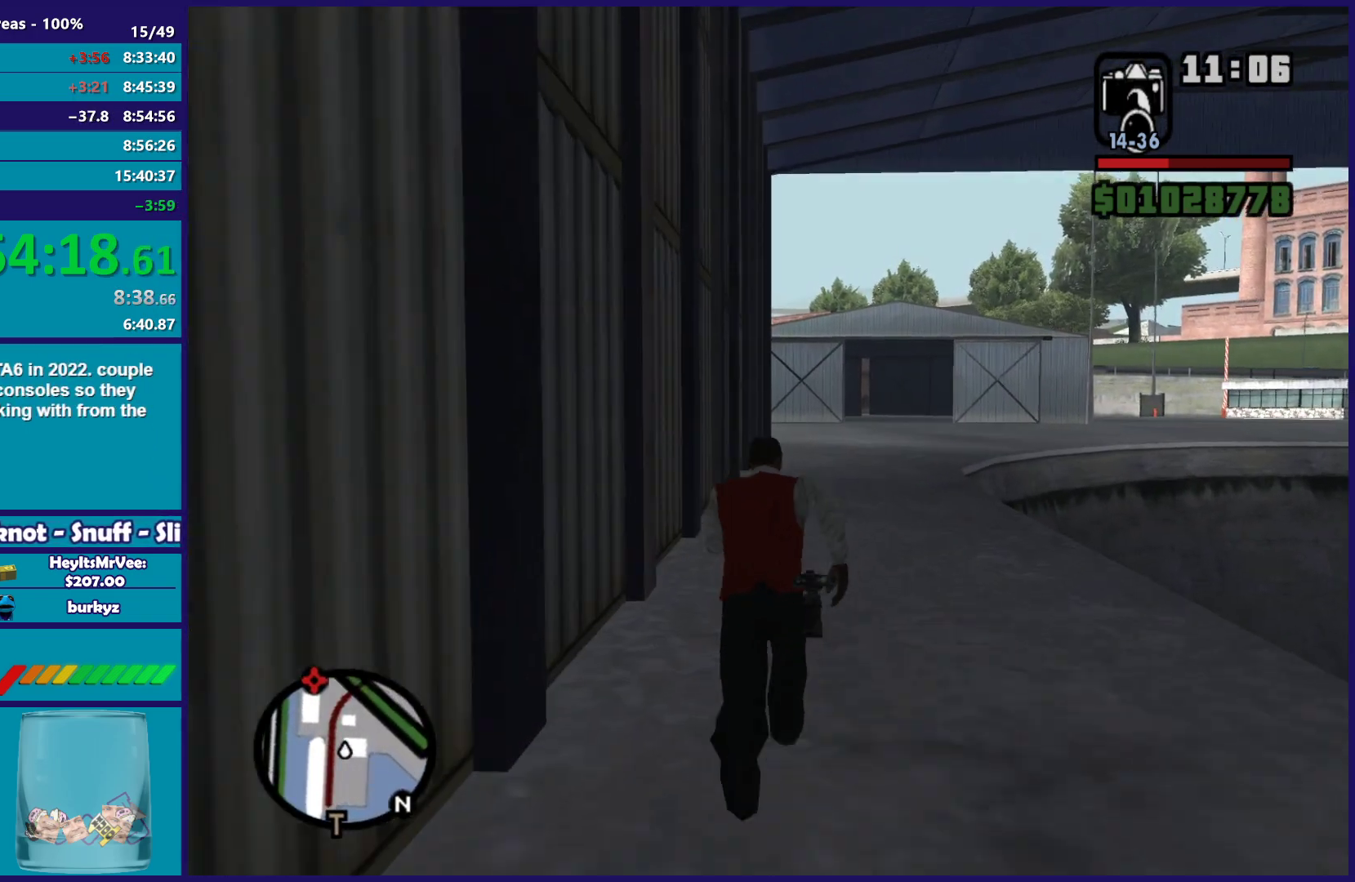
{"buttons": [], "left_stick": "up", "right_stick": "center", "button_events": [[67, "A", "up"], [150, "A", "down"], [250, "A", "up"], [350, "A", "down"], [450, "A", "up"]]}
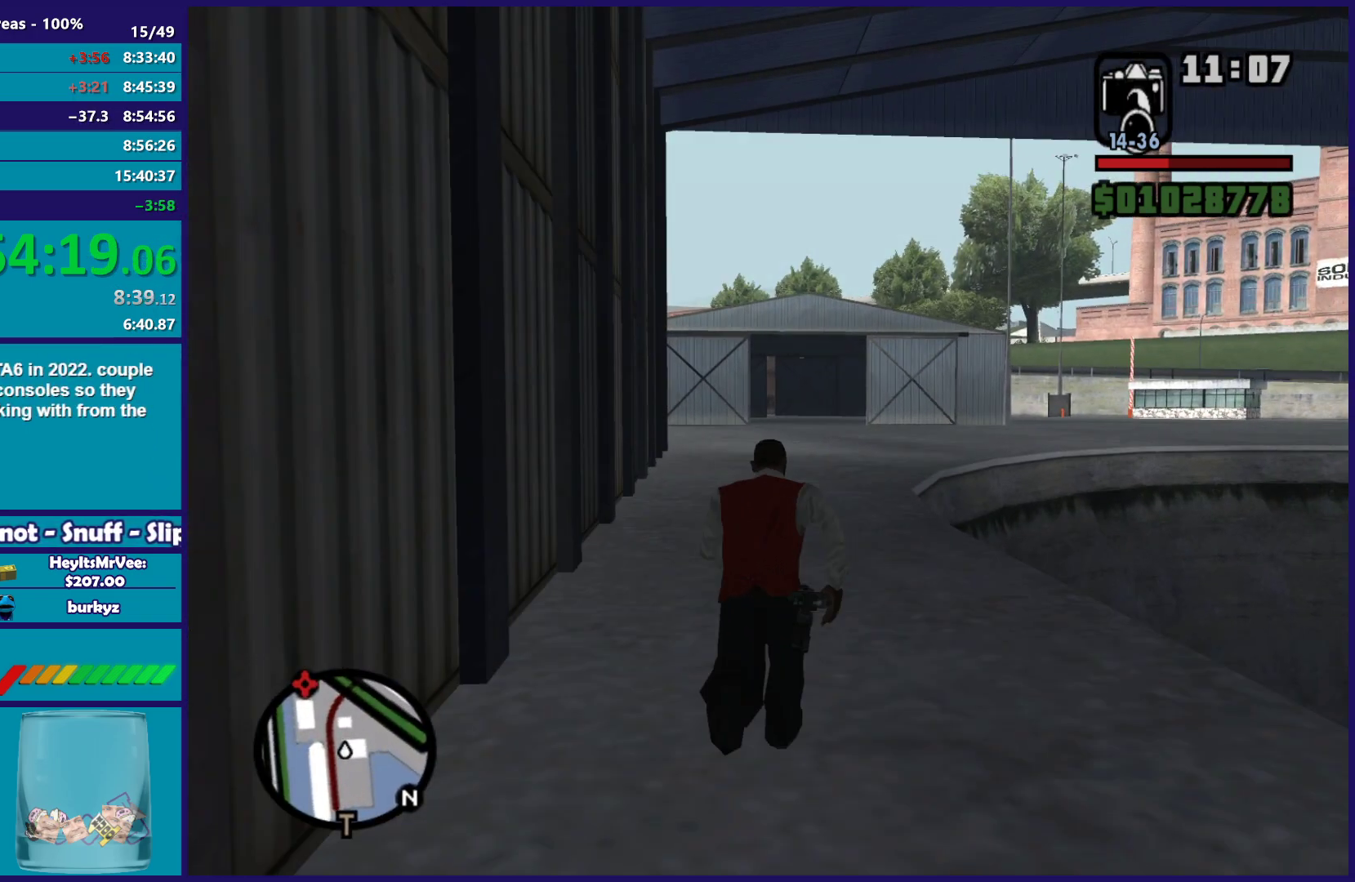
{"buttons": ["A"], "left_stick": "up", "right_stick": "center", "button_events": [[67, "A", "down"], [167, "A", "up"], [283, "A", "down"], [367, "A", "up"], [467, "A", "down"]]}
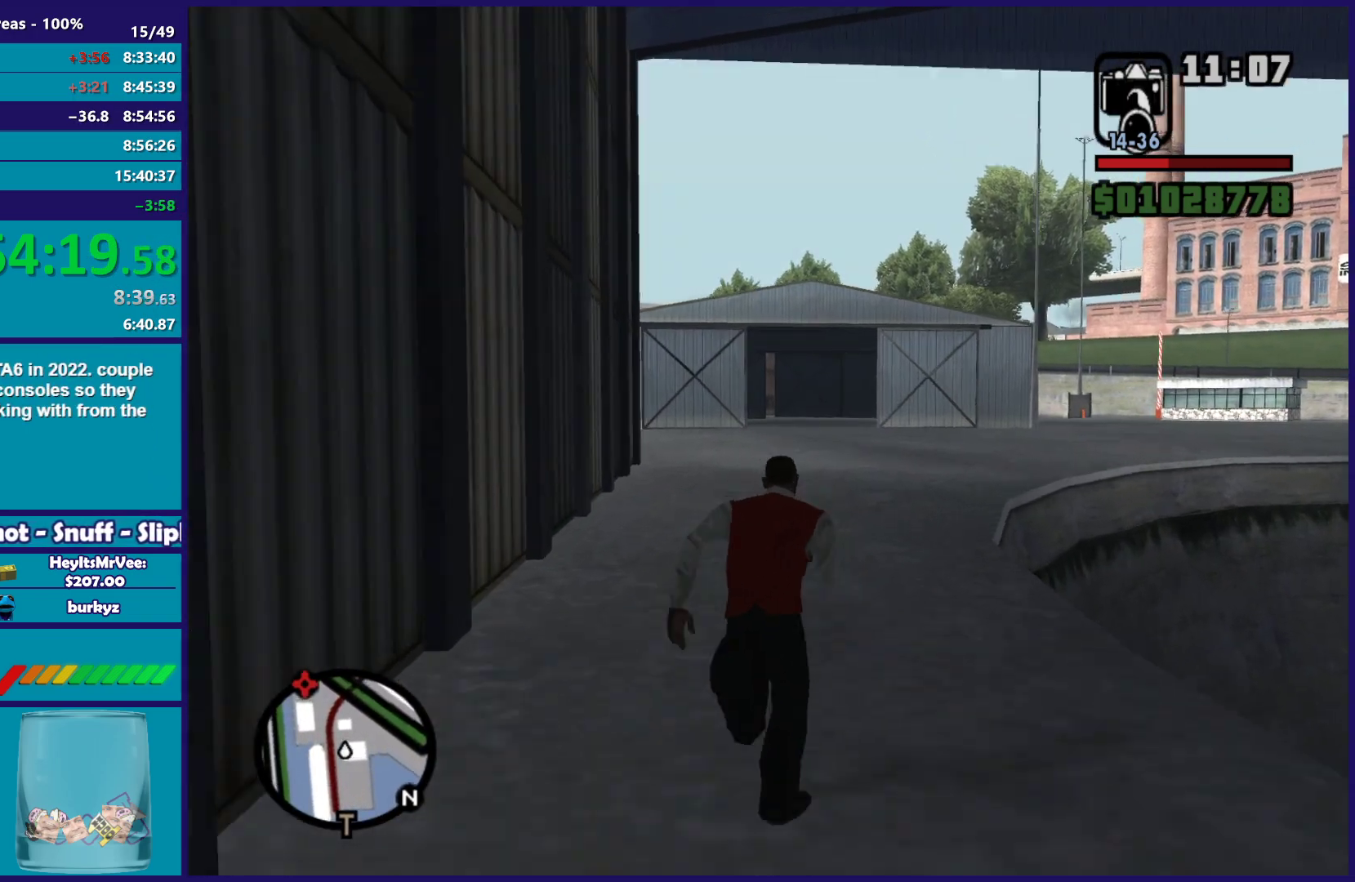
{"buttons": [], "left_stick": "up", "right_stick": "center", "button_events": [[67, "A", "up"], [167, "A", "down"], [267, "A", "up"], [350, "A", "down"], [467, "A", "up"]]}
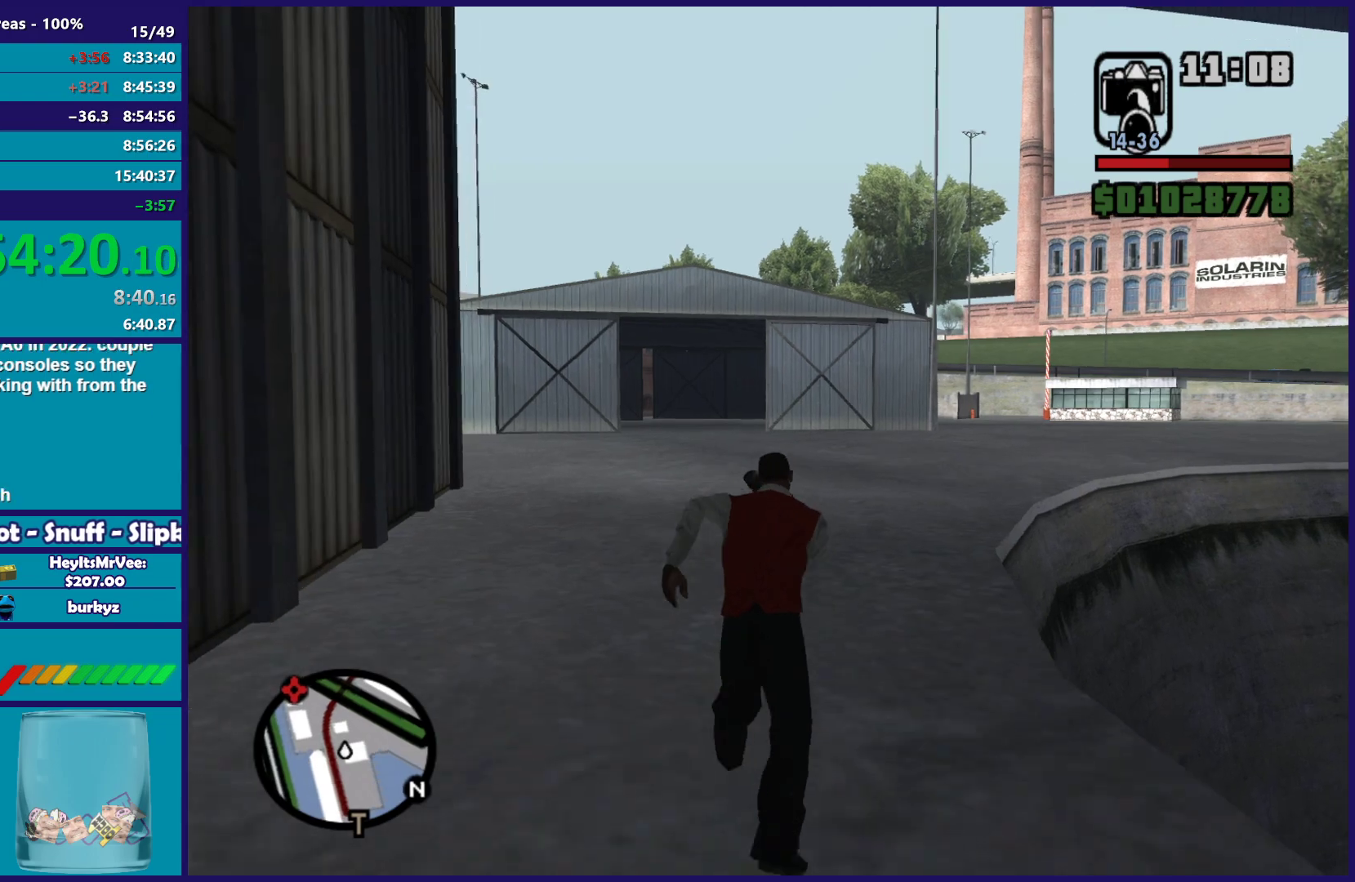
{"buttons": ["A"], "left_stick": "up", "right_stick": "center", "button_events": [[67, "A", "down"], [167, "A", "up"], [267, "A", "down"], [367, "A", "up"], [450, "A", "down"]]}
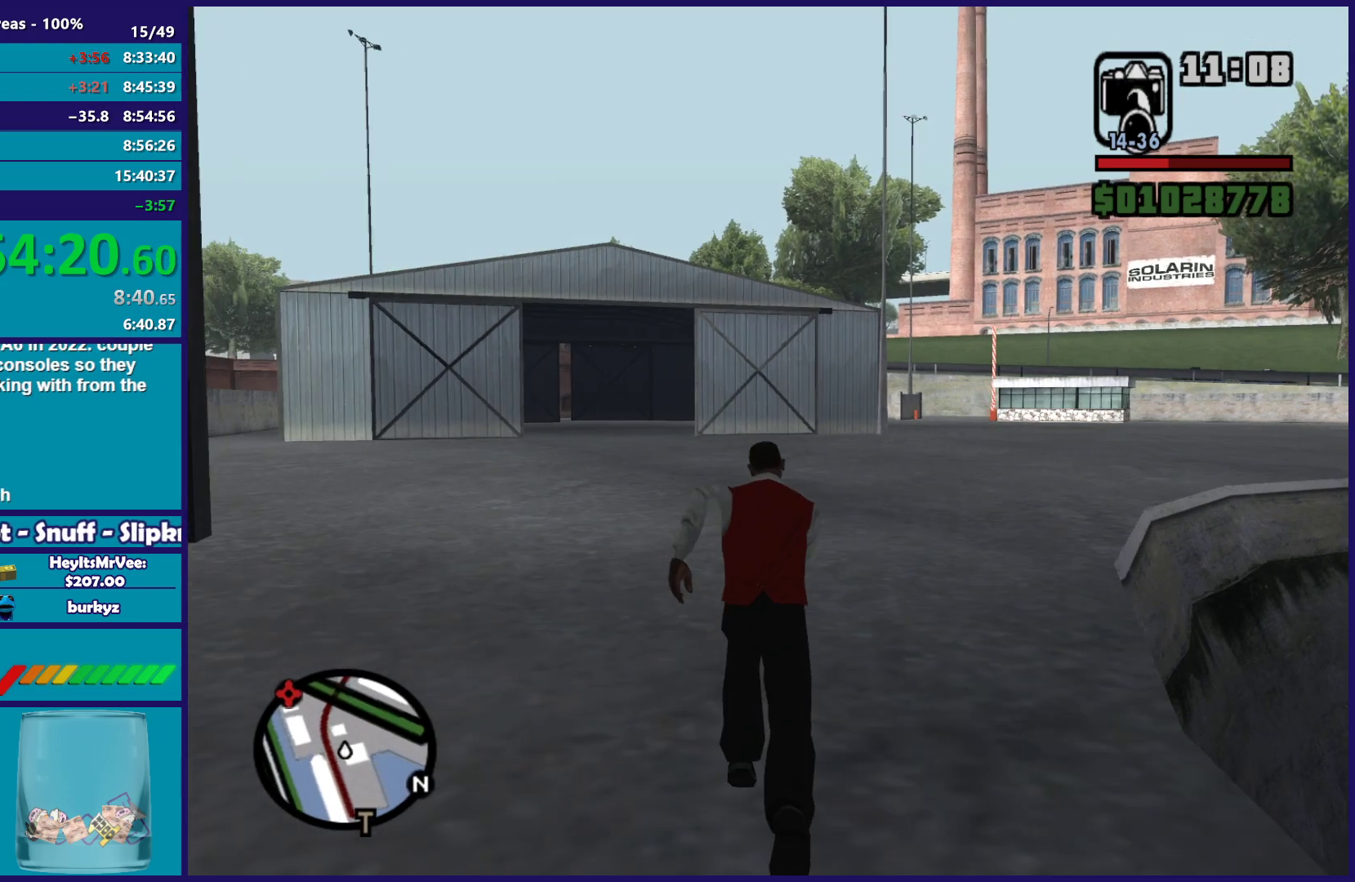
{"buttons": [], "left_stick": "up", "right_stick": "center", "button_events": [[67, "A", "up"], [150, "A", "down"], [250, "A", "up"], [350, "A", "down"], [450, "A", "up"]]}
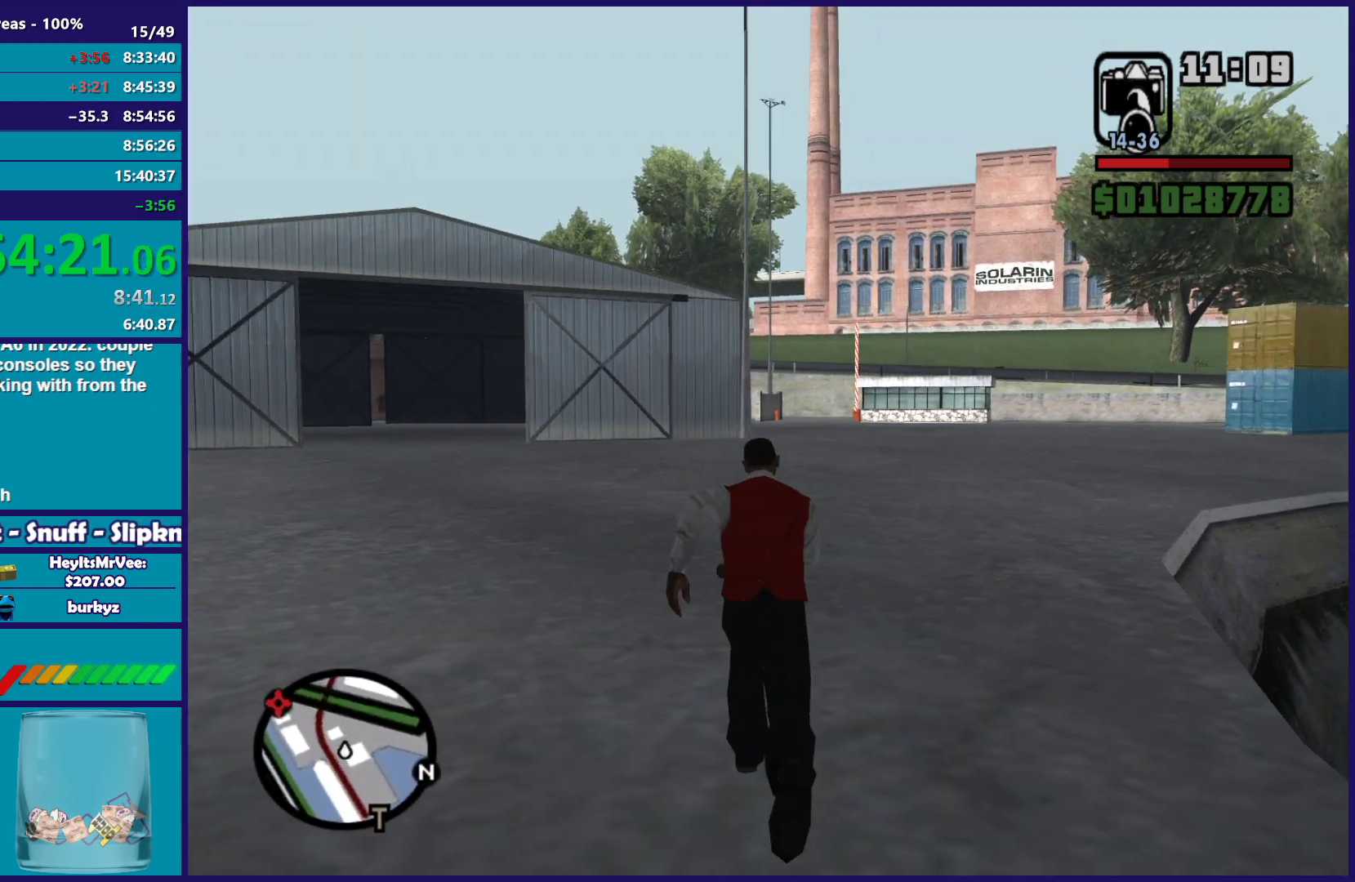
{"buttons": ["A"], "left_stick": "up-right", "right_stick": "center", "button_events": [[50, "A", "down"], [133, "A", "up"], [233, "A", "down"], [333, "A", "up"], [433, "A", "down"]]}